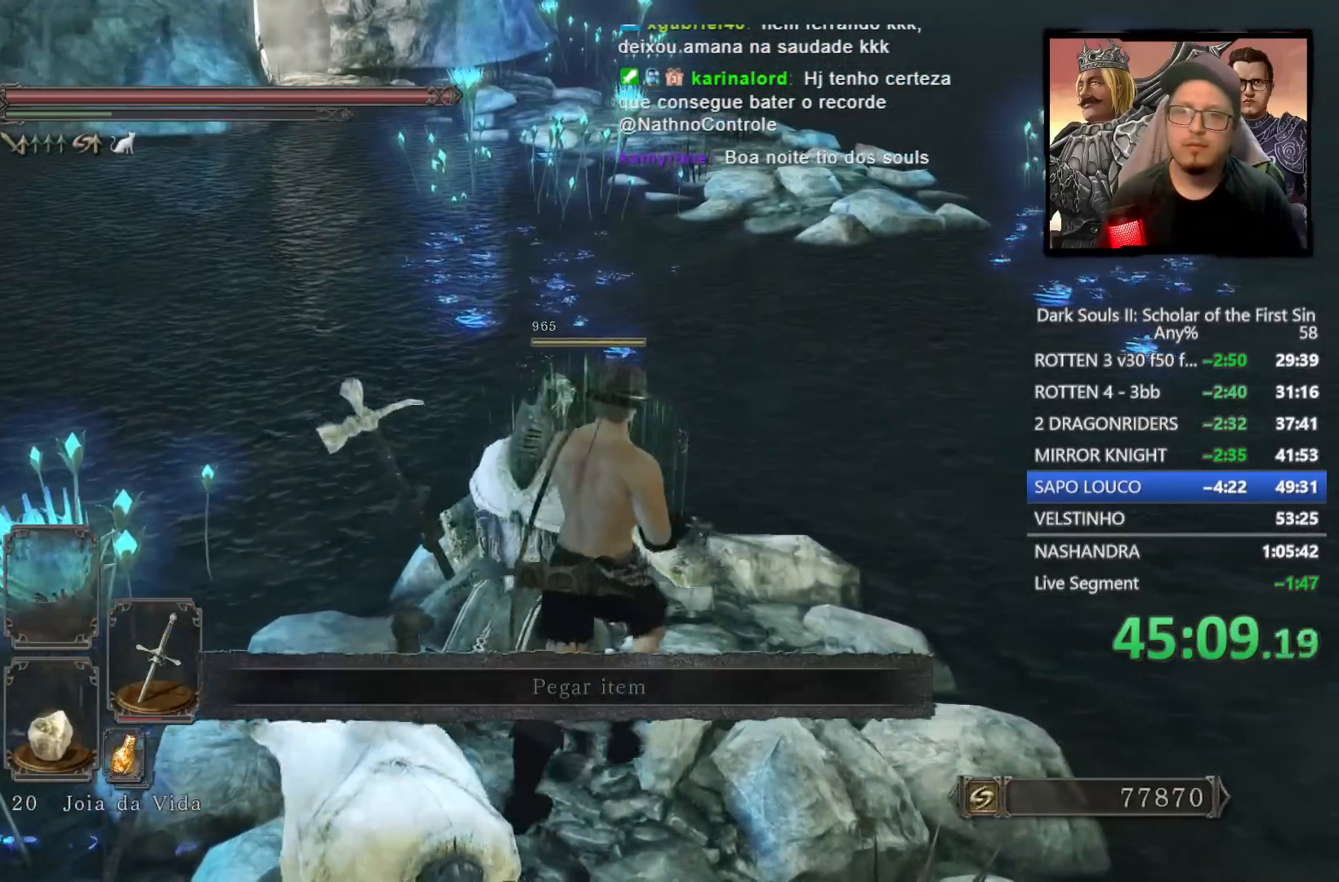
Gameplay with a controller (PlayStation layout); each line is a JSON object with the inputs held at the frame after it. "events" lists button and stick changes between this image and that frame as [ms after this image, input, new state], when the widget could be followed in between.
{"buttons": ["CIRCLE", "TRIANGLE"], "left_stick": "up", "right_stick": "center", "events": [[83, "TRIANGLE", "down"], [233, "left_stick", "up"], [250, "TRIANGLE", "up"], [450, "TRIANGLE", "down"]]}
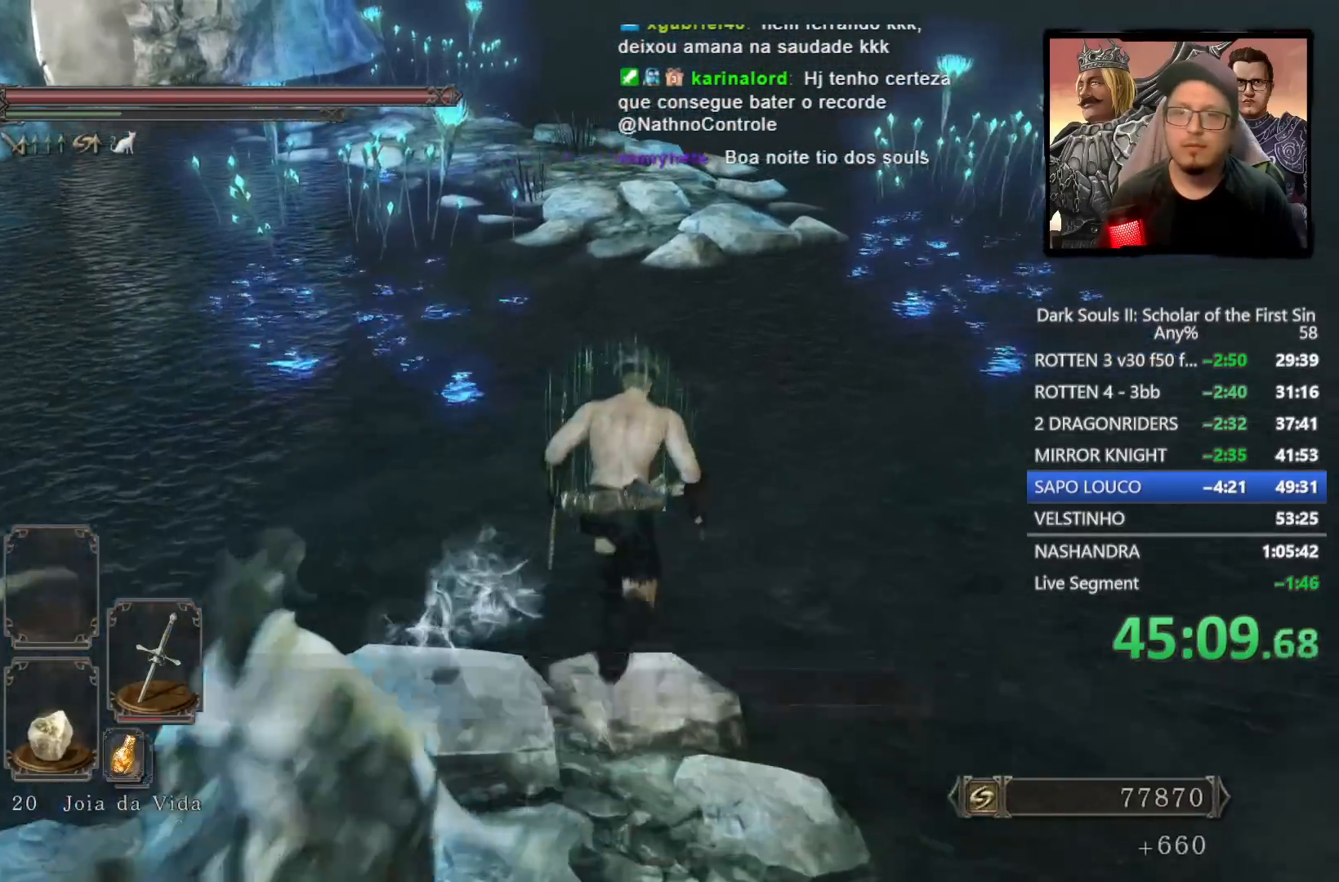
{"buttons": [], "left_stick": "up", "right_stick": "center", "events": [[383, "TRIANGLE", "up"], [433, "CIRCLE", "up"]]}
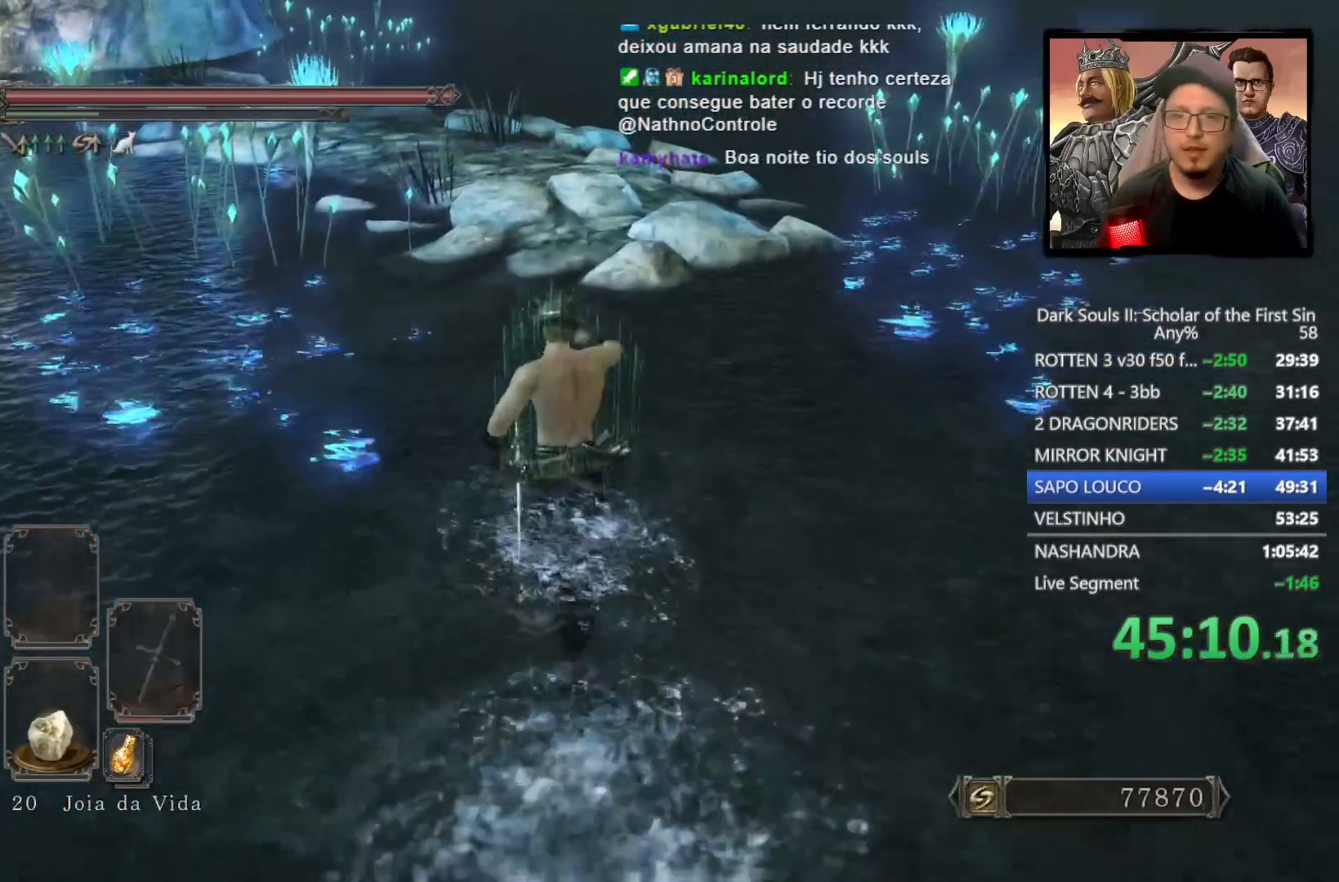
{"buttons": [], "left_stick": "up", "right_stick": "center", "events": [[183, "right_stick", "down"], [333, "right_stick", "center"]]}
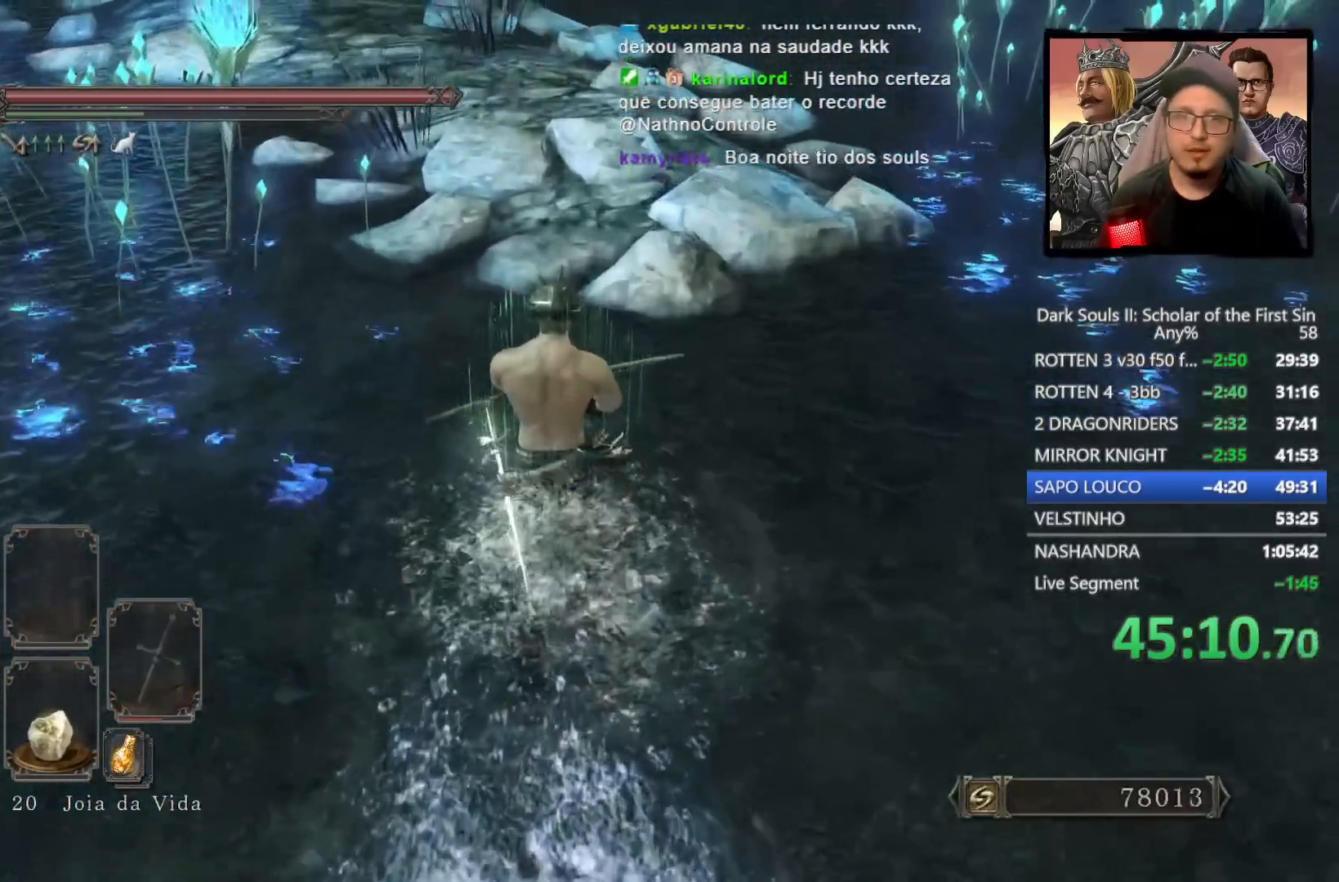
{"buttons": ["CIRCLE"], "left_stick": "up", "right_stick": "center", "events": [[33, "CIRCLE", "down"], [250, "right_stick", "left"], [433, "right_stick", "center"]]}
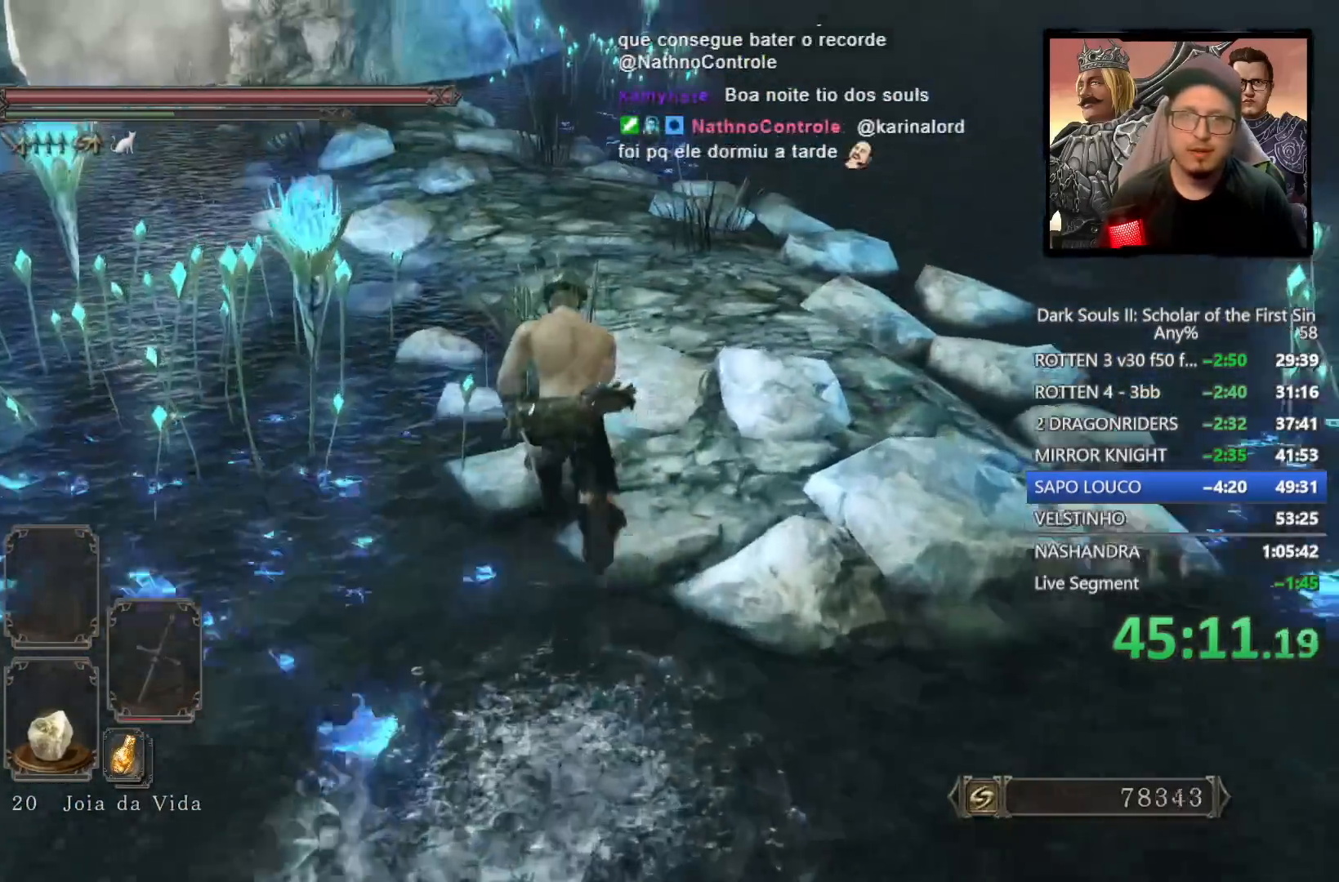
{"buttons": ["CIRCLE"], "left_stick": "up", "right_stick": "down-left", "events": [[67, "right_stick", "down-left"], [250, "right_stick", "center"], [367, "right_stick", "down-left"]]}
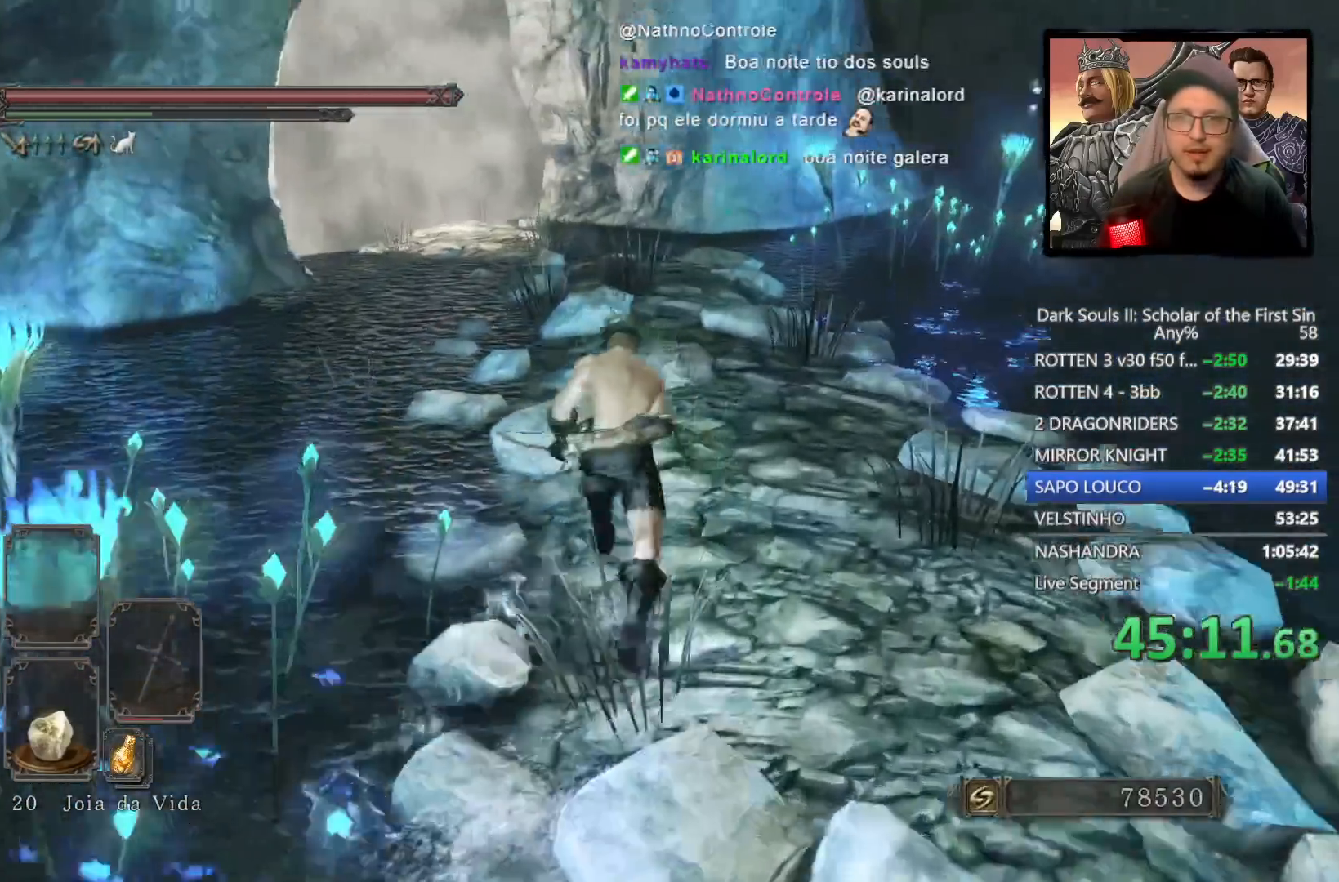
{"buttons": ["CIRCLE"], "left_stick": "up", "right_stick": "down-left", "events": [[33, "right_stick", "center"], [150, "right_stick", "down-left"]]}
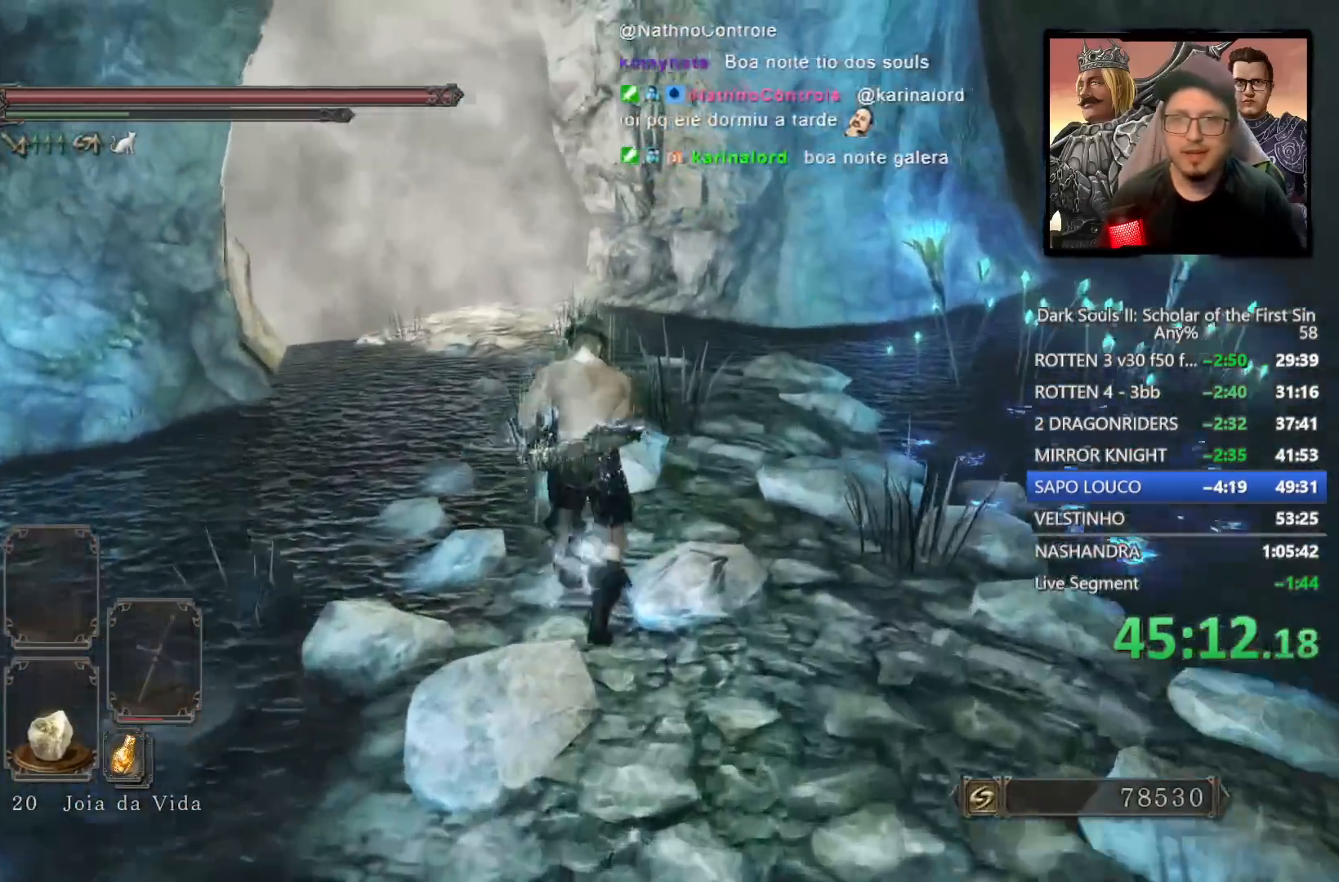
{"buttons": ["CIRCLE"], "left_stick": "up", "right_stick": "down-left", "events": []}
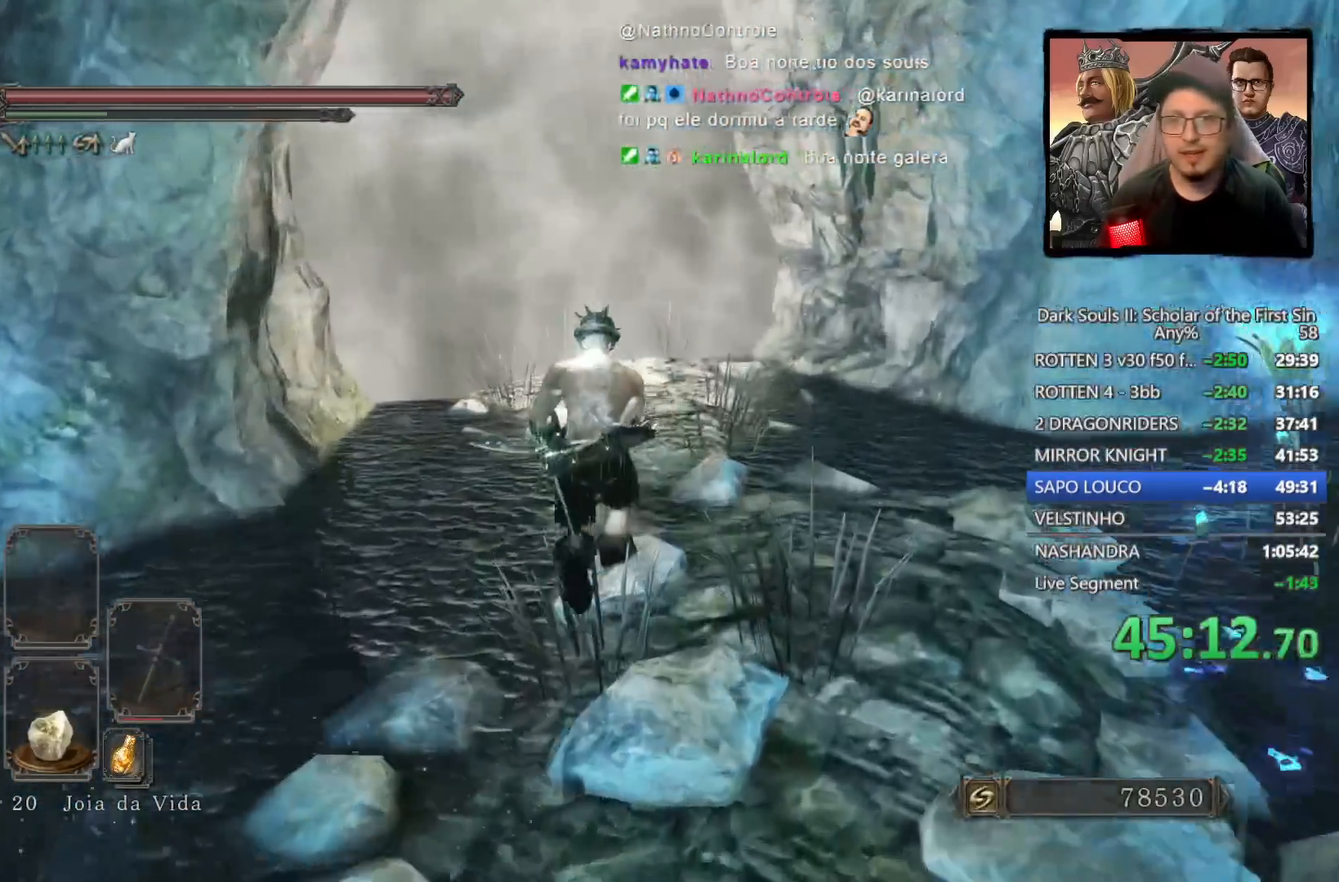
{"buttons": ["CIRCLE"], "left_stick": "up", "right_stick": "center", "events": [[217, "right_stick", "center"]]}
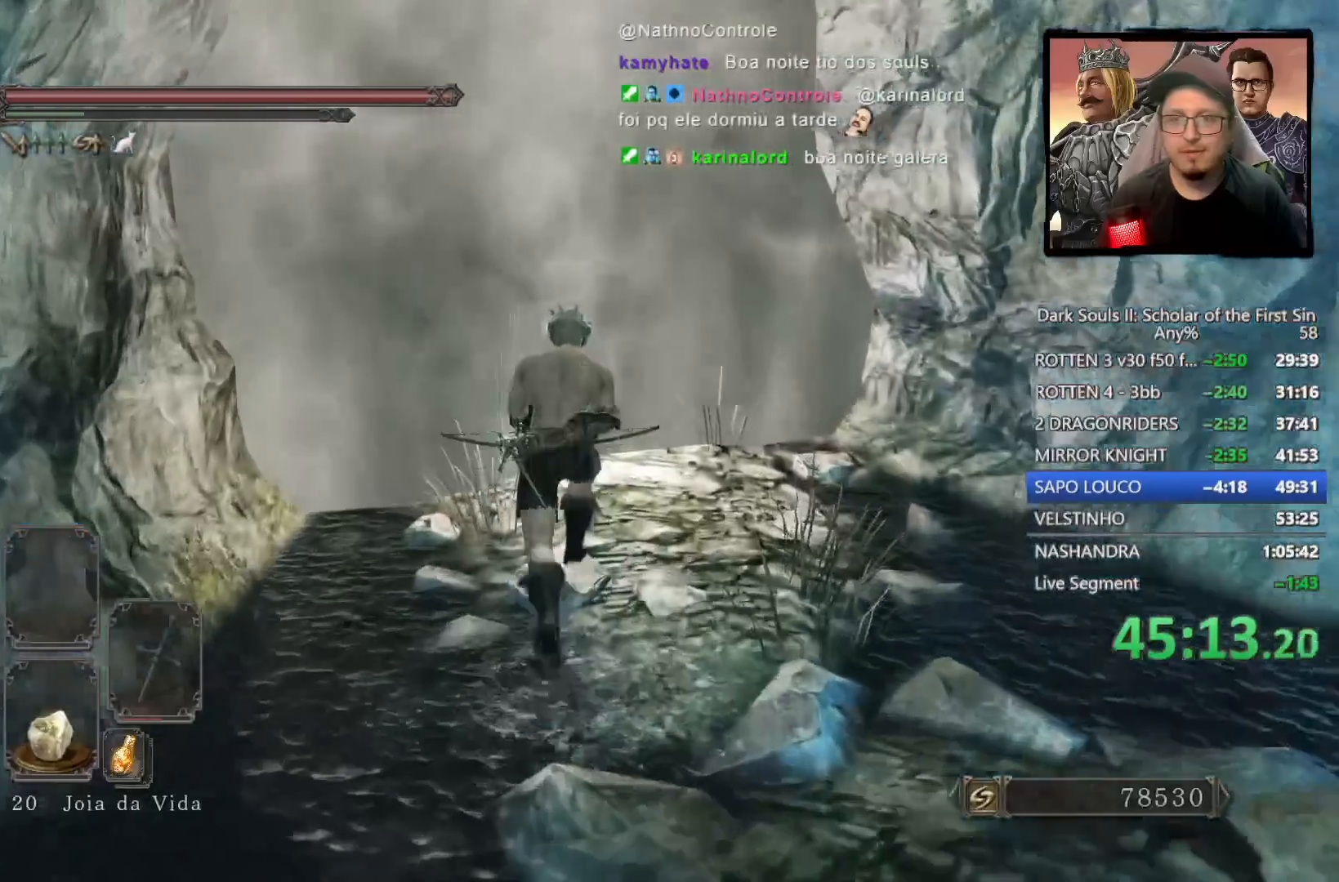
{"buttons": ["CROSS"], "left_stick": "up", "right_stick": "center", "events": [[233, "CIRCLE", "up"], [267, "CROSS", "down"], [383, "CROSS", "up"], [433, "CROSS", "down"]]}
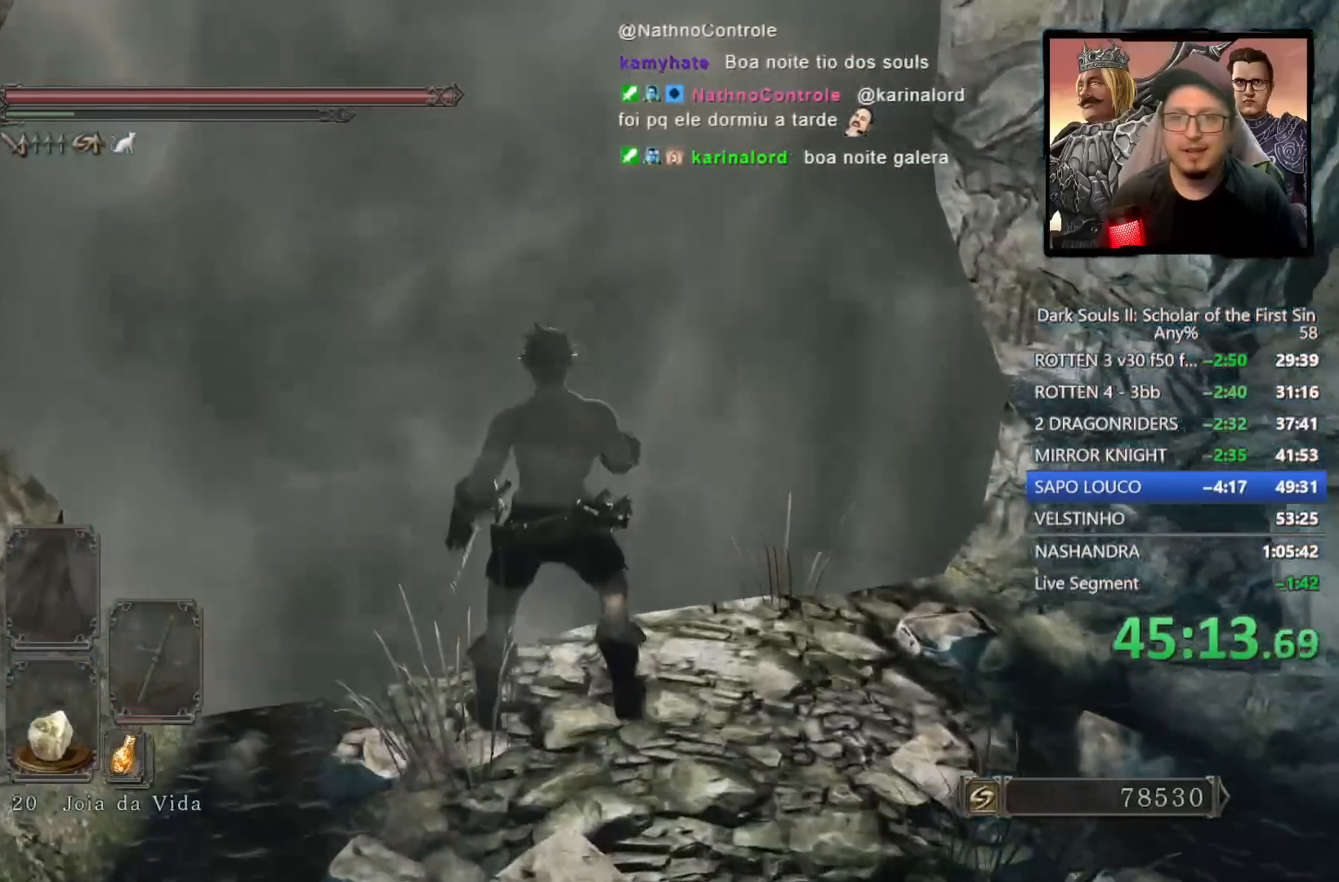
{"buttons": [], "left_stick": "center", "right_stick": "center", "events": [[50, "CROSS", "up"], [167, "left_stick", "center"]]}
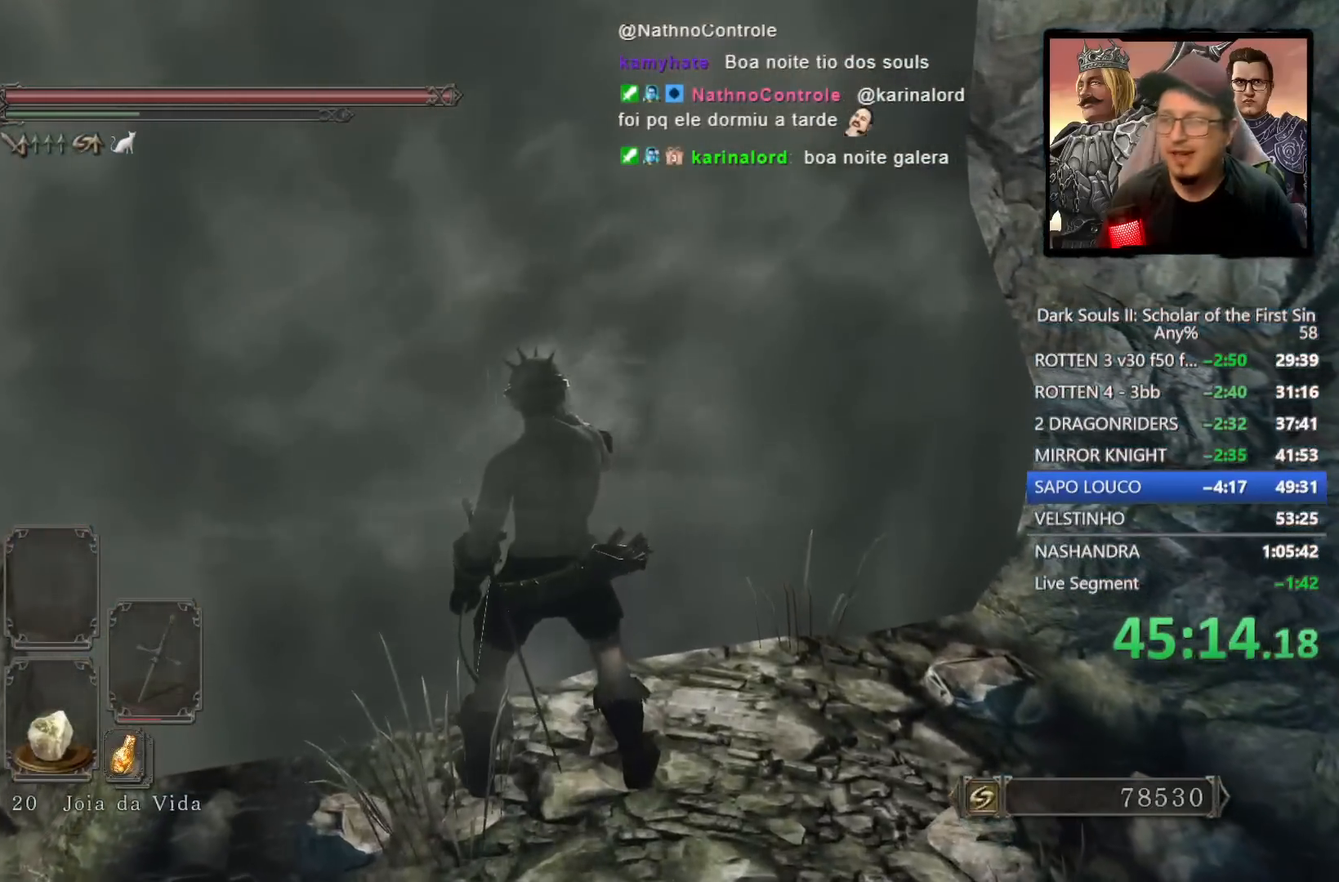
{"buttons": [], "left_stick": "center", "right_stick": "center", "events": [[67, "right_stick", "up-left"], [167, "right_stick", "center"]]}
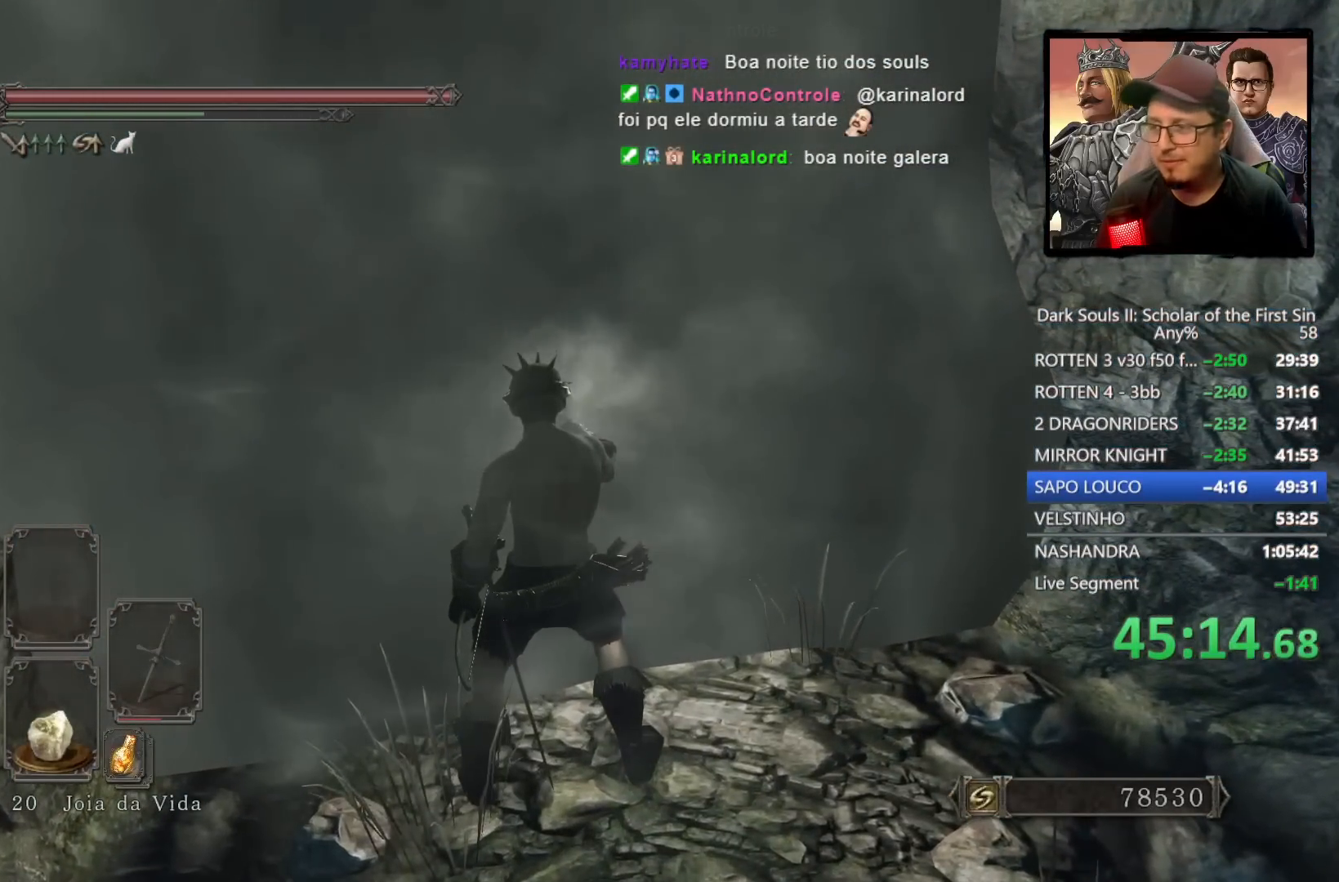
{"buttons": [], "left_stick": "center", "right_stick": "up-left", "events": [[467, "right_stick", "up-left"]]}
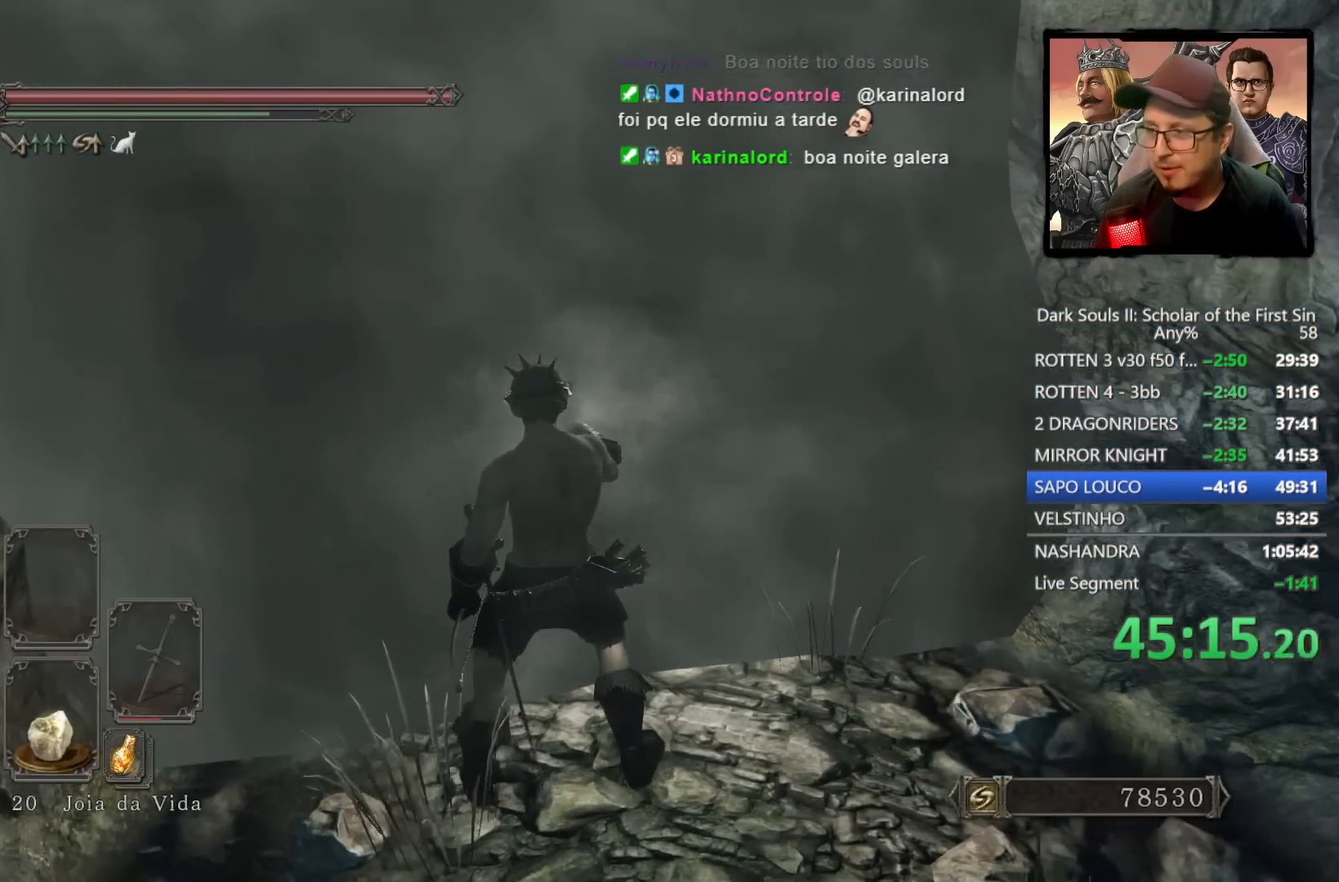
{"buttons": [], "left_stick": "center", "right_stick": "center", "events": [[117, "right_stick", "center"]]}
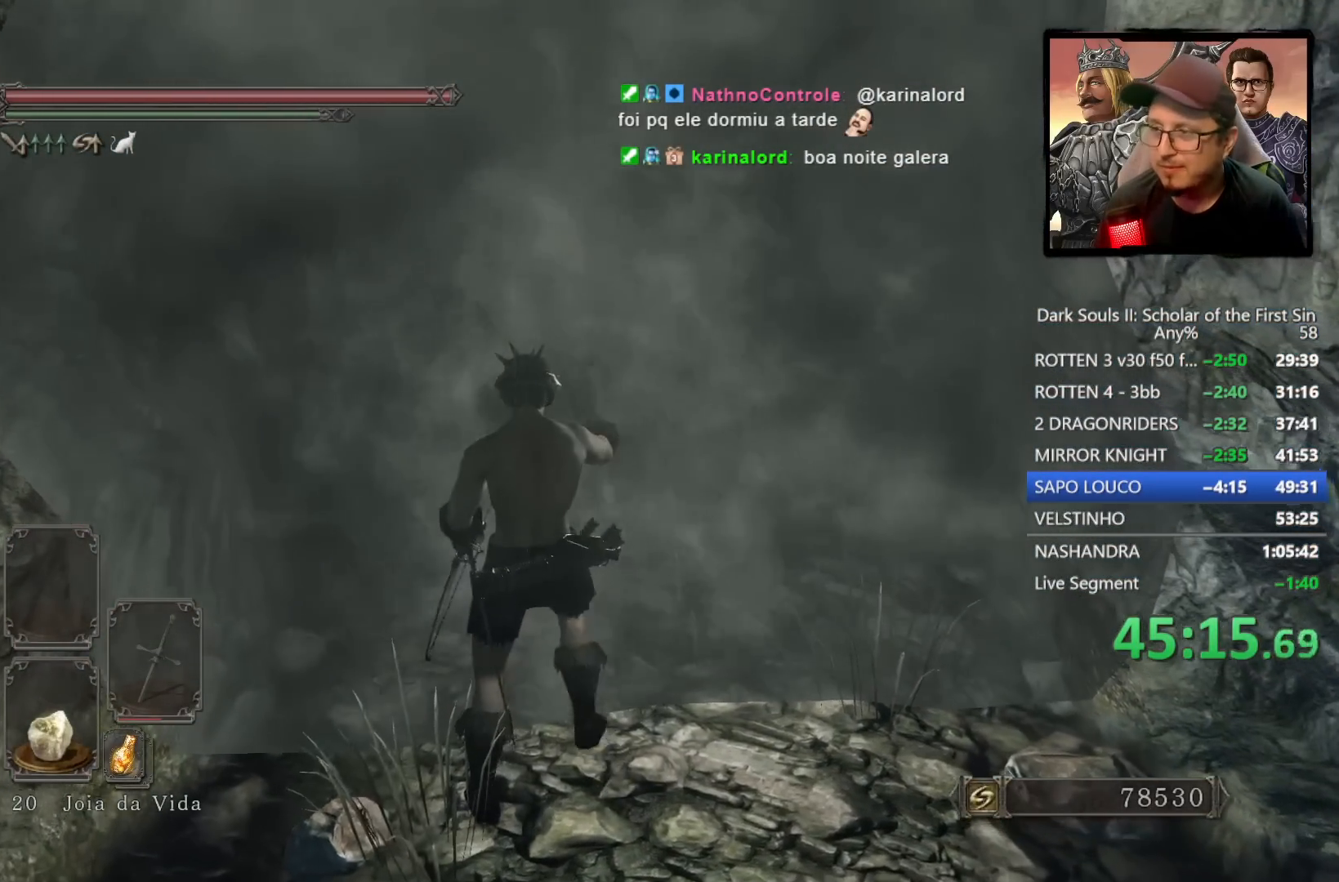
{"buttons": [], "left_stick": "up", "right_stick": "center", "events": [[50, "left_stick", "up"], [150, "right_stick", "up"], [283, "right_stick", "center"]]}
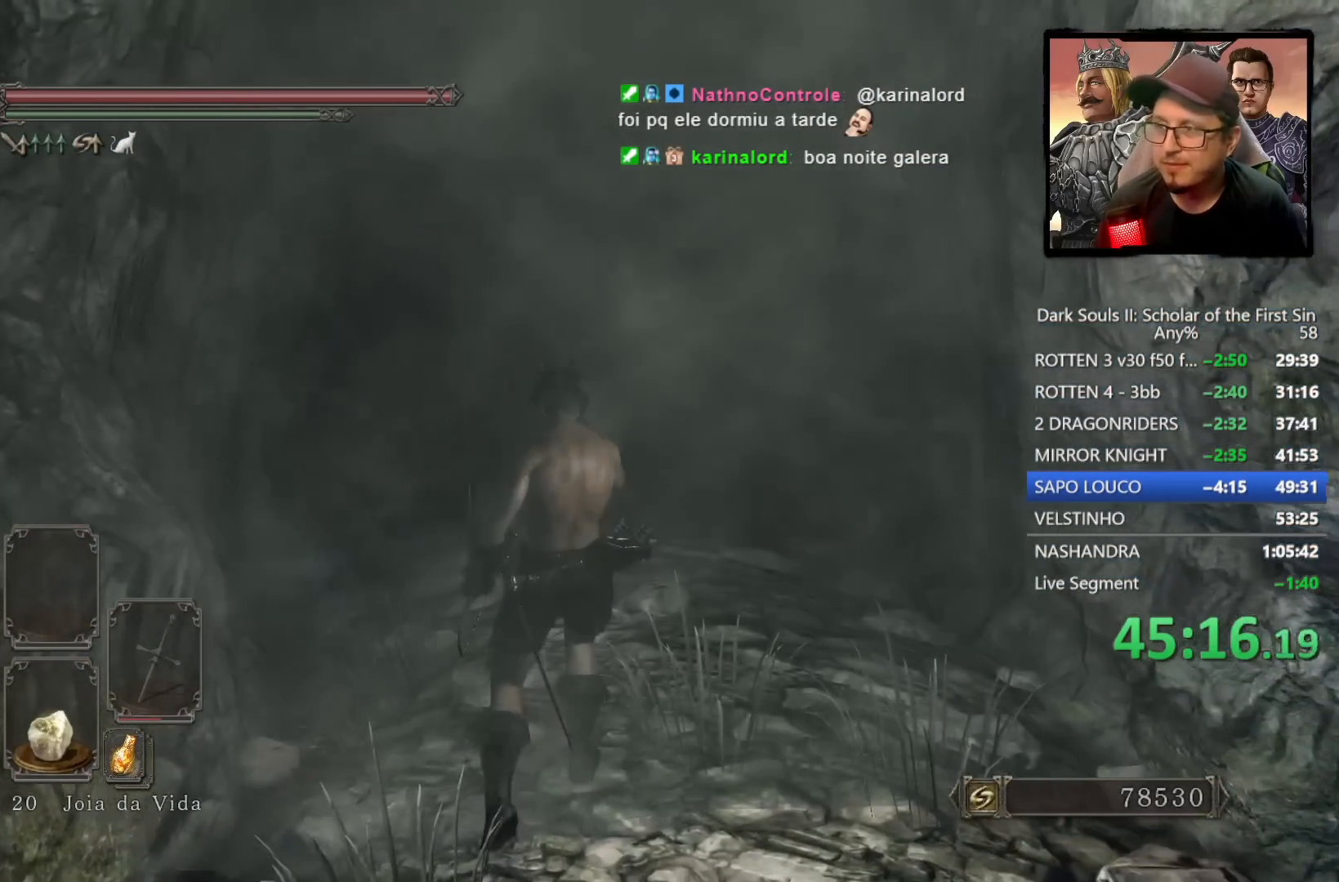
{"buttons": ["CIRCLE"], "left_stick": "up", "right_stick": "center", "events": [[267, "CIRCLE", "down"]]}
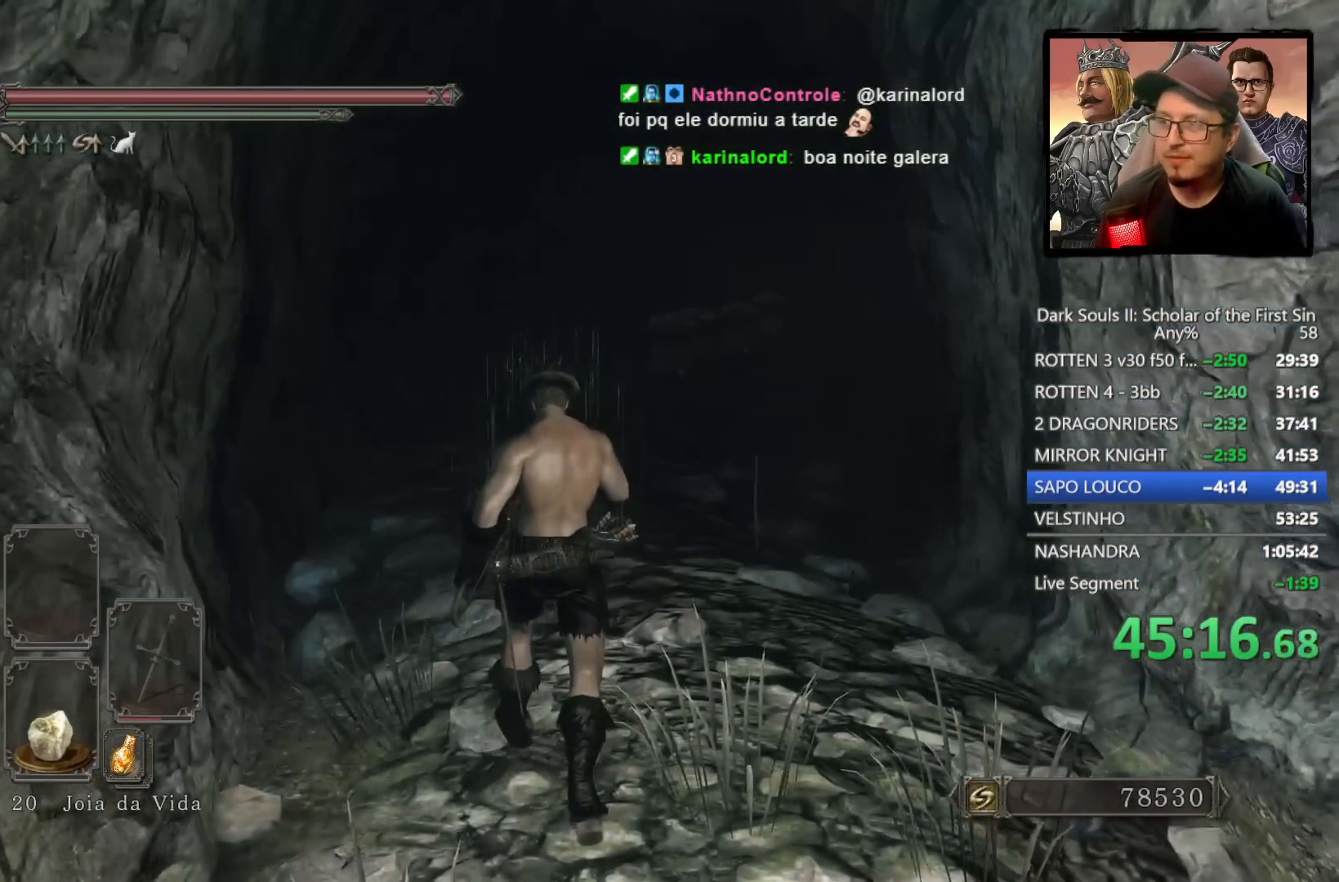
{"buttons": ["CIRCLE"], "left_stick": "up", "right_stick": "center", "events": []}
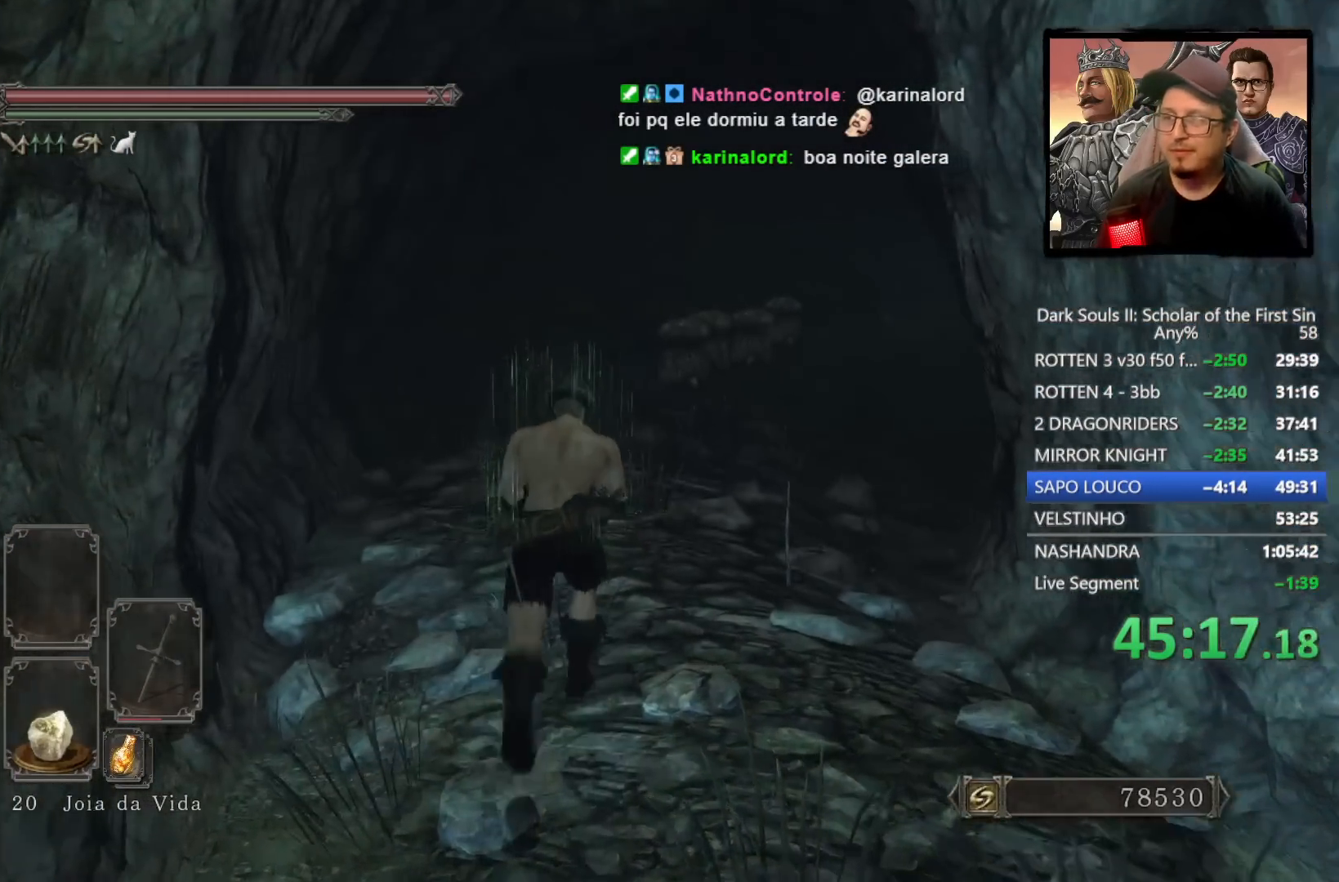
{"buttons": ["CIRCLE"], "left_stick": "up", "right_stick": "center", "events": [[267, "TRIANGLE", "down"], [400, "TRIANGLE", "up"]]}
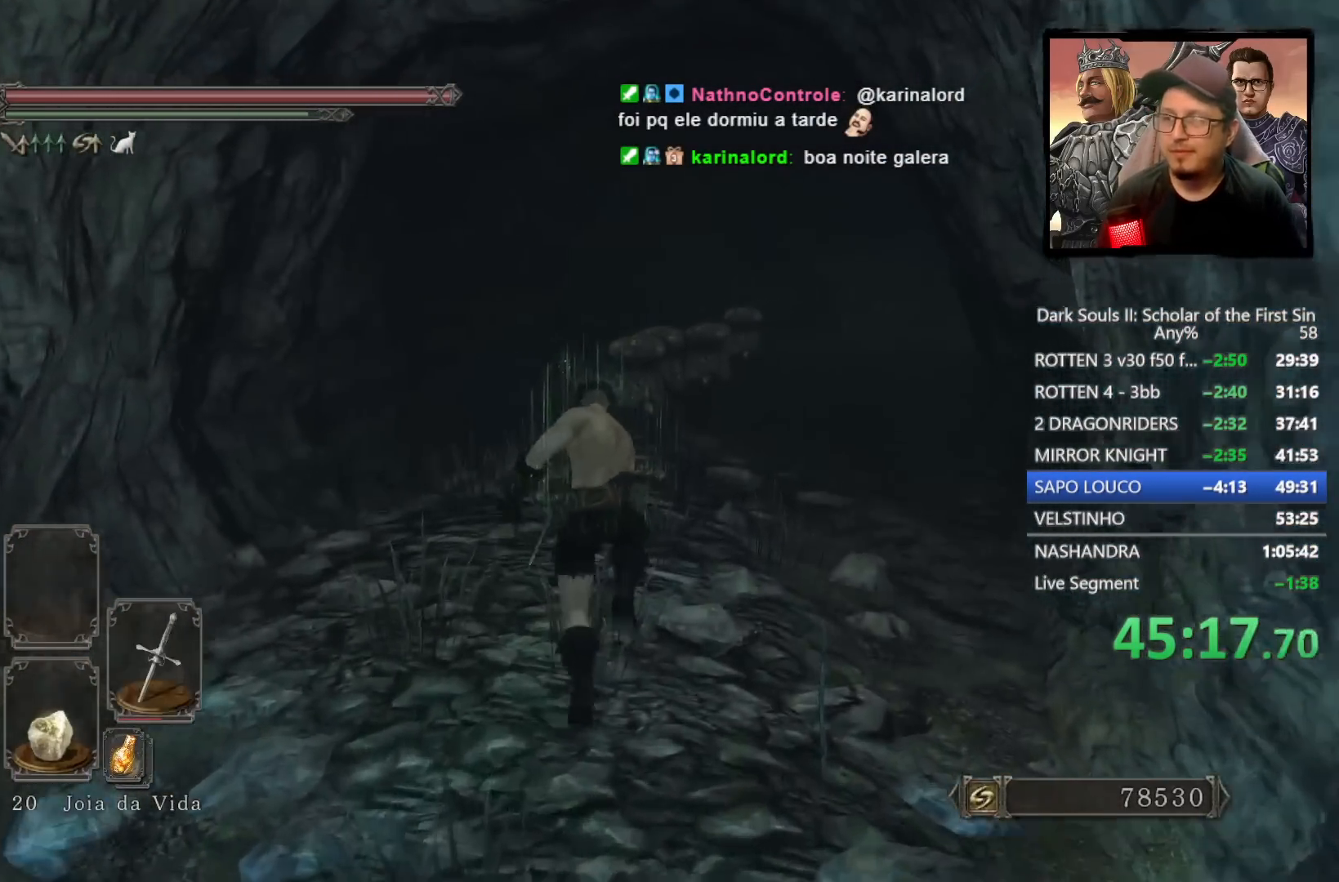
{"buttons": ["CIRCLE"], "left_stick": "up", "right_stick": "center", "events": []}
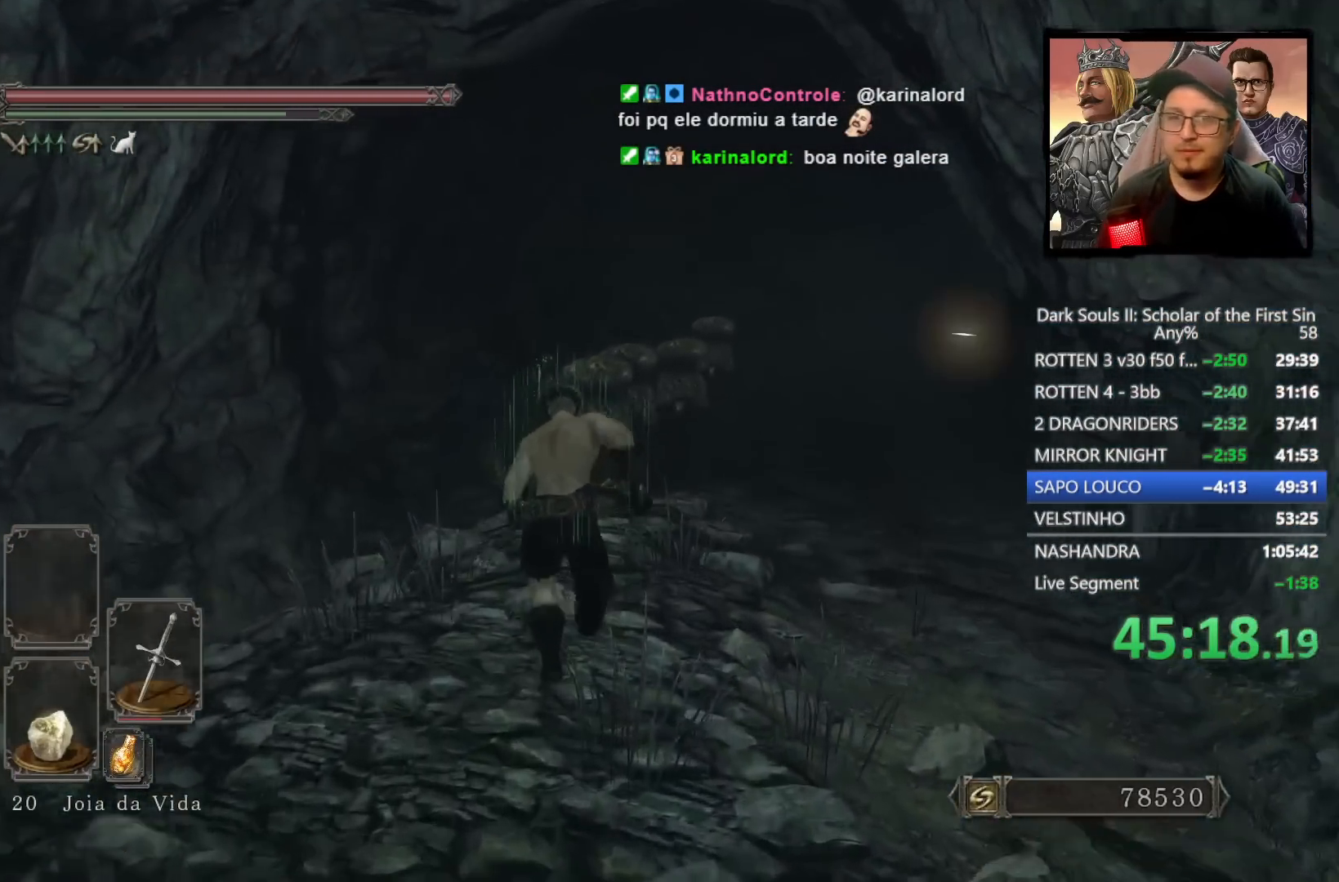
{"buttons": [], "left_stick": "up", "right_stick": "center", "events": [[200, "TRIANGLE", "down"], [350, "TRIANGLE", "up"], [467, "CIRCLE", "up"]]}
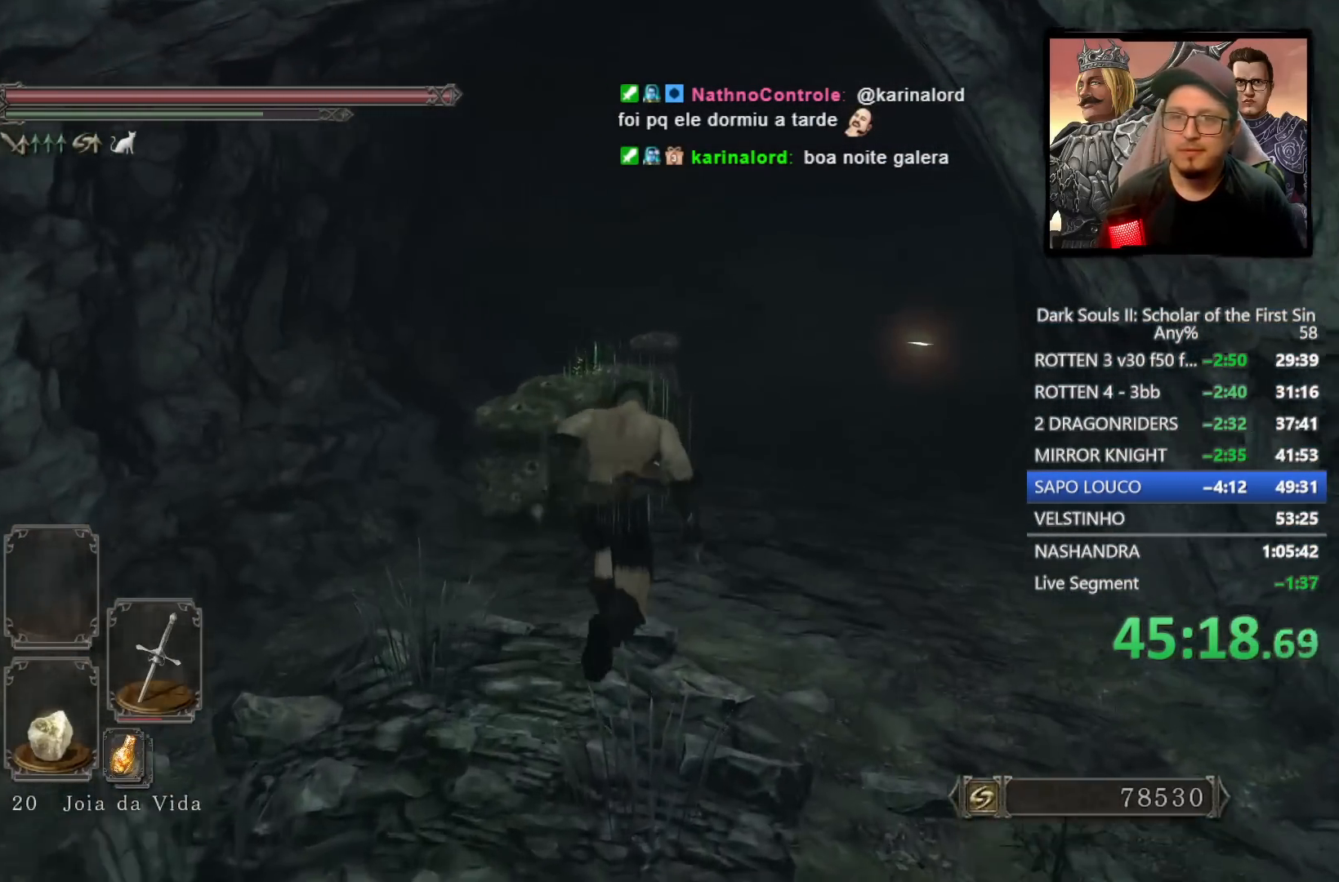
{"buttons": [], "left_stick": "up", "right_stick": "down-right", "events": [[300, "right_stick", "down-right"]]}
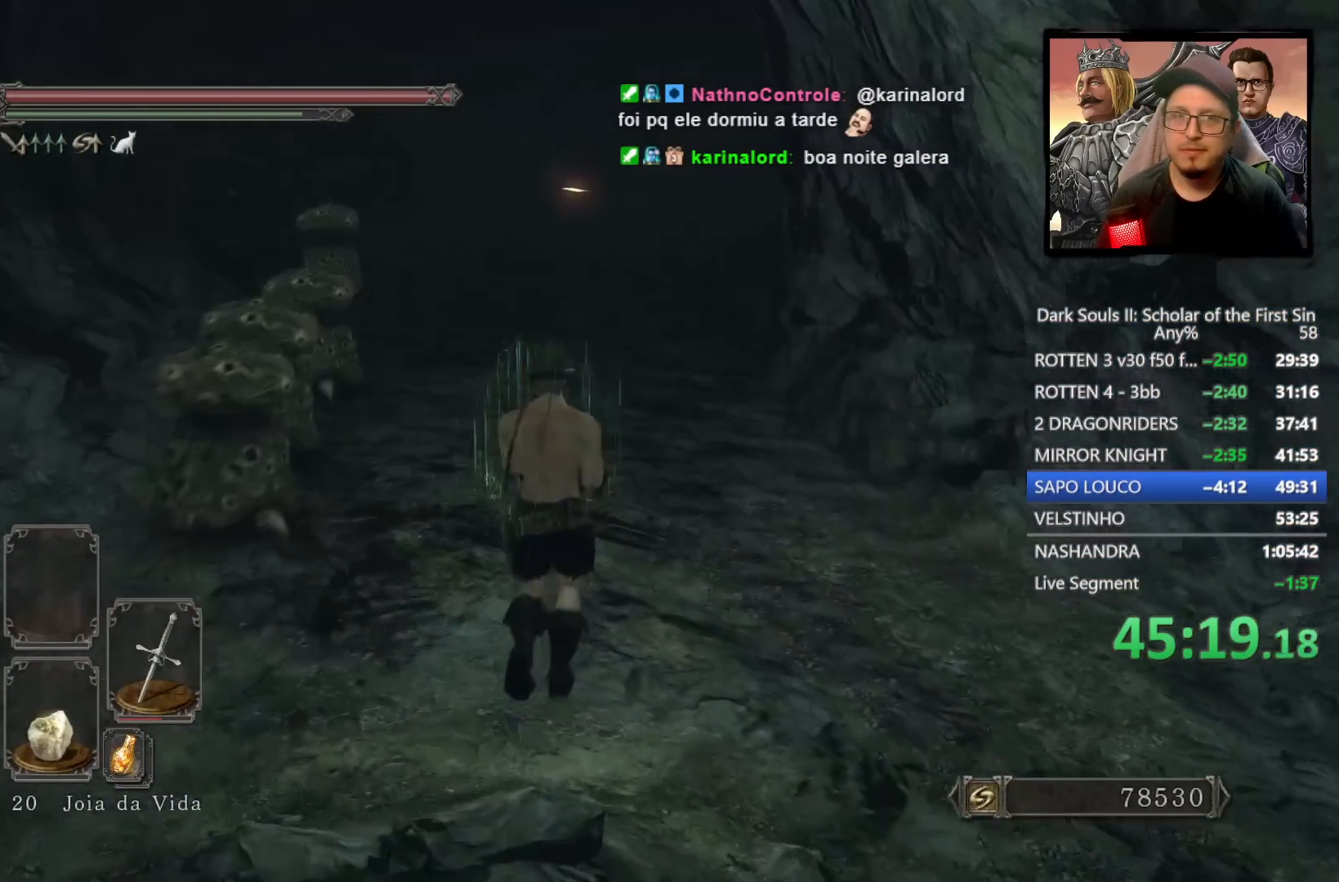
{"buttons": ["CIRCLE"], "left_stick": "up", "right_stick": "center", "events": [[17, "right_stick", "center"], [50, "CIRCLE", "down"]]}
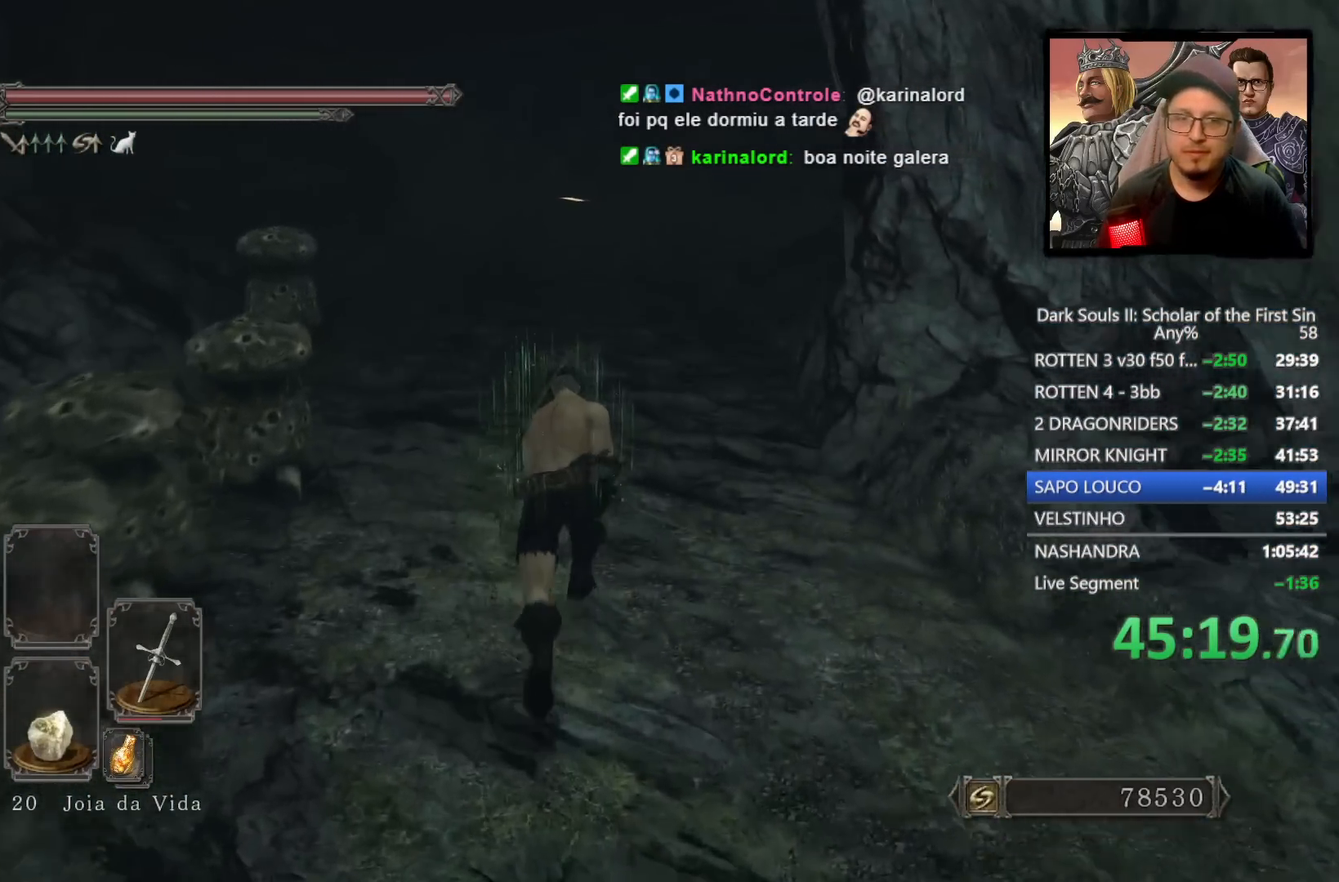
{"buttons": ["CIRCLE"], "left_stick": "up", "right_stick": "down-right", "events": [[17, "right_stick", "down-right"]]}
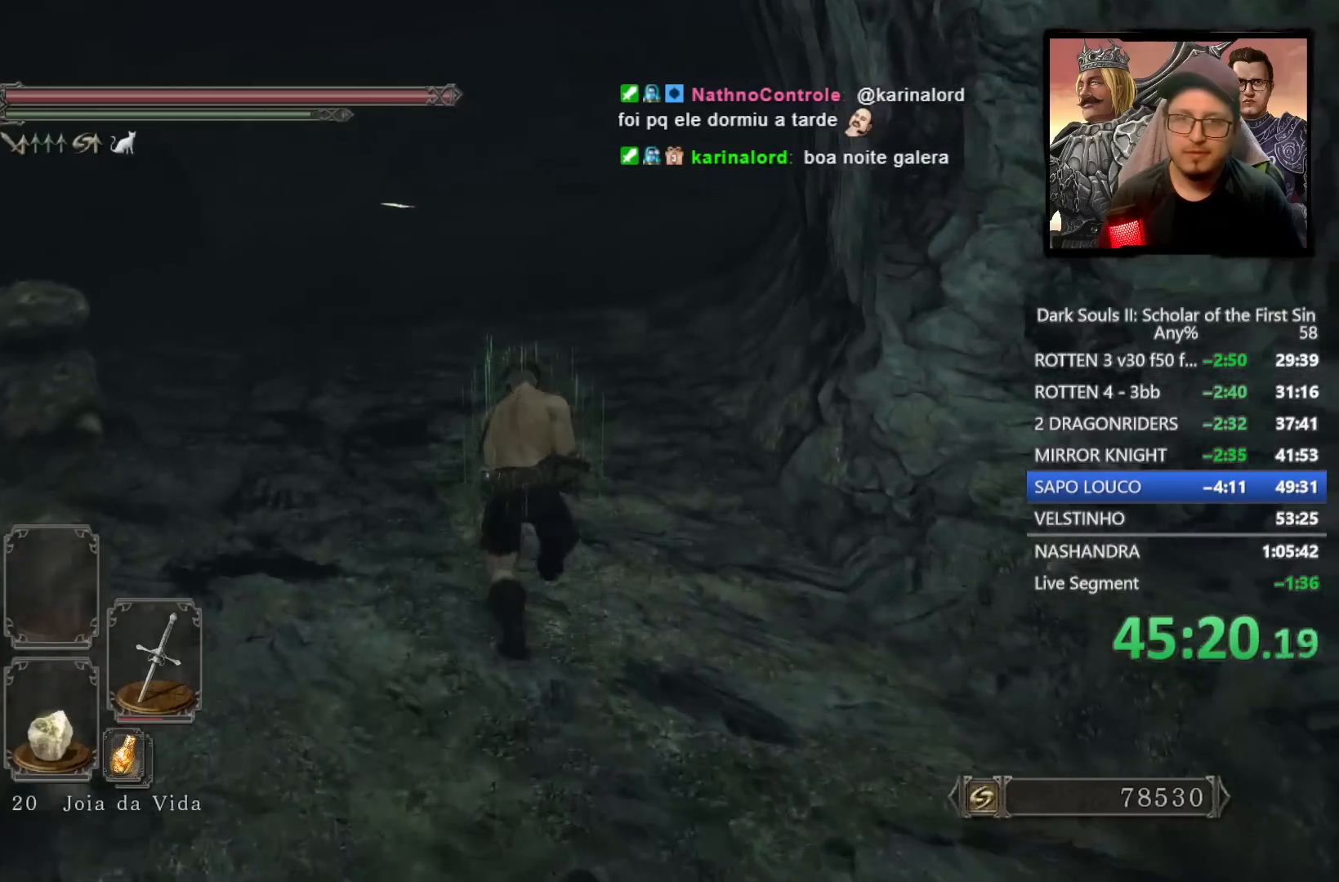
{"buttons": ["CIRCLE"], "left_stick": "up", "right_stick": "down-right", "events": []}
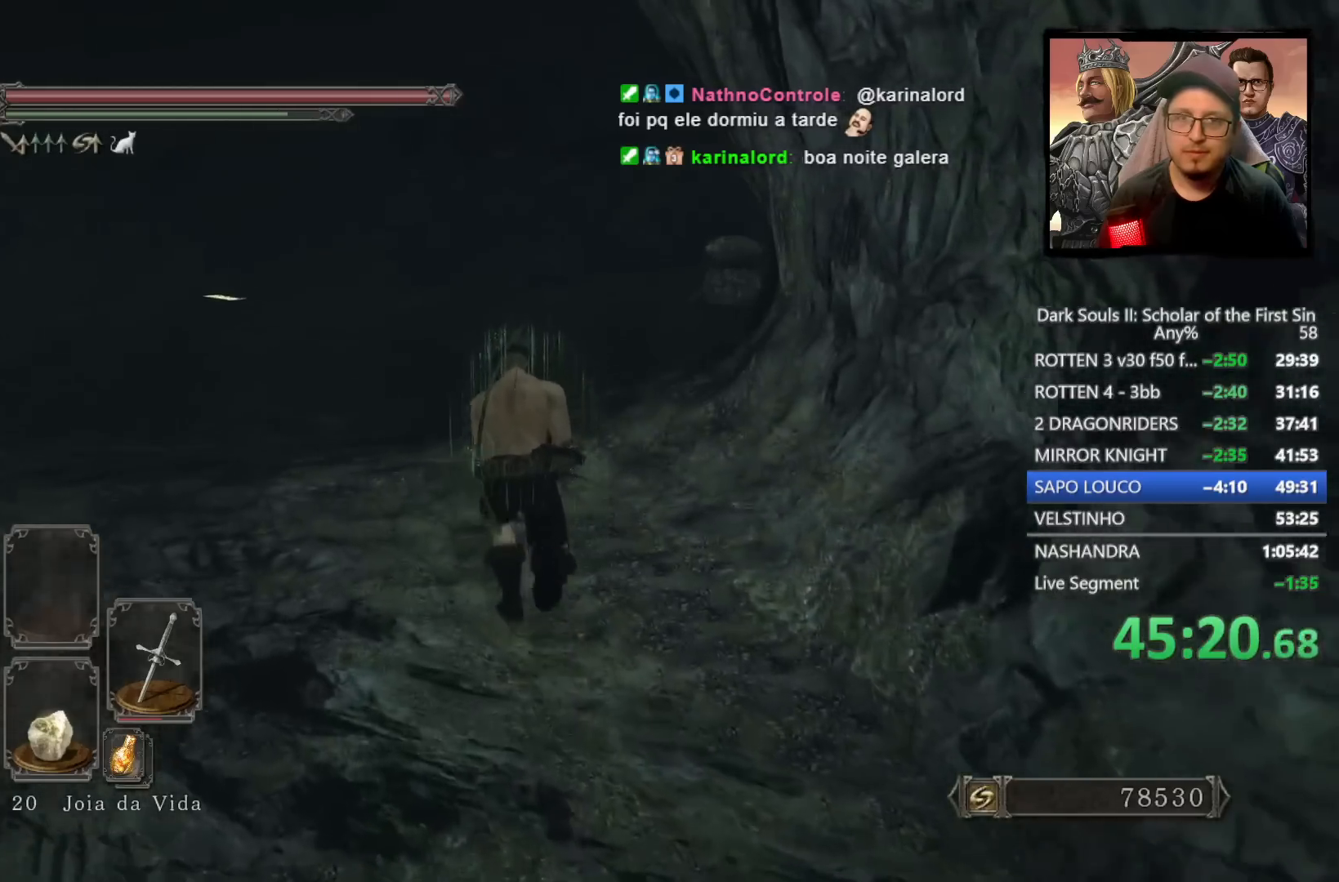
{"buttons": [], "left_stick": "up", "right_stick": "down-right", "events": [[367, "CIRCLE", "up"]]}
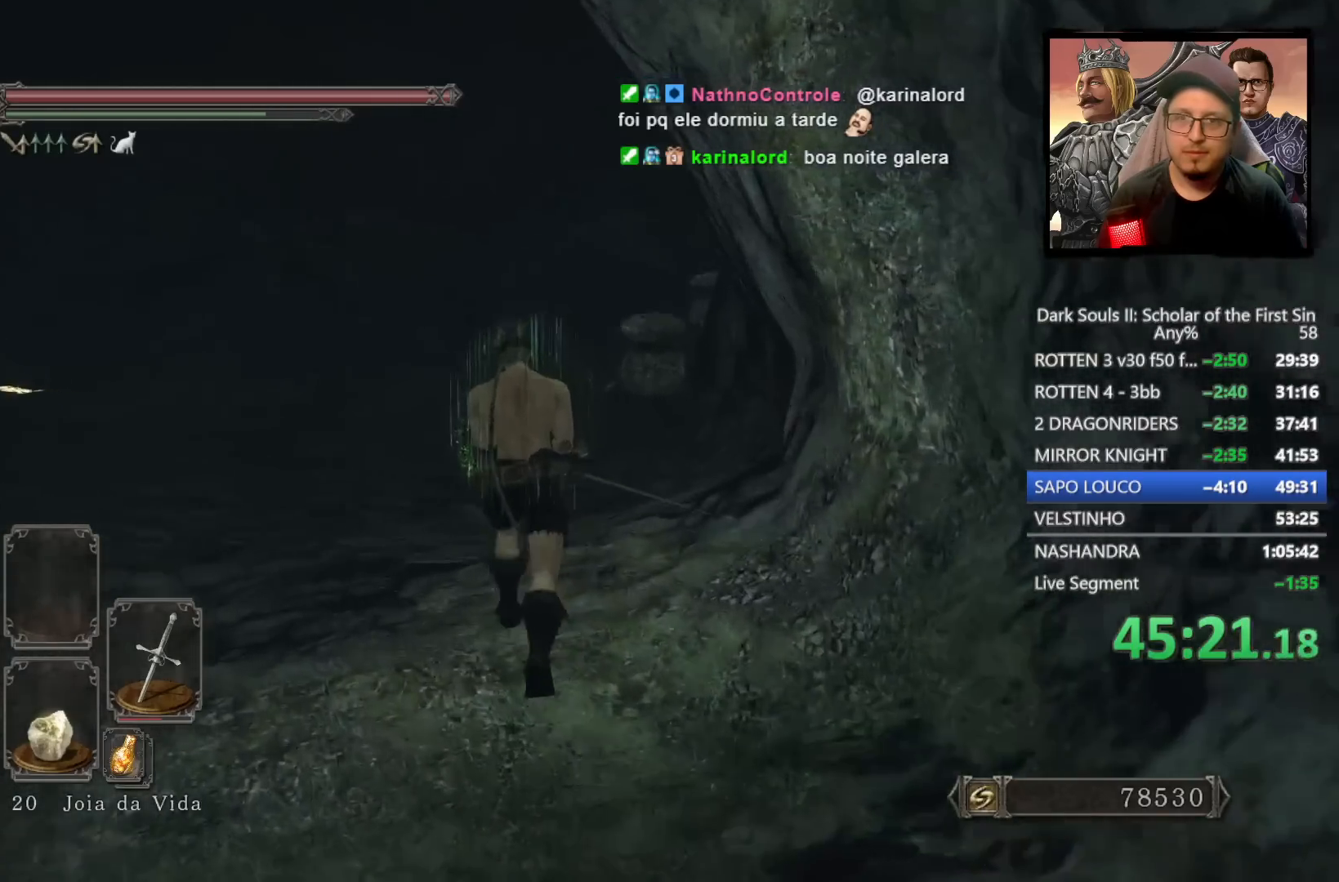
{"buttons": ["CIRCLE"], "left_stick": "up", "right_stick": "center", "events": [[167, "right_stick", "center"], [417, "CIRCLE", "down"]]}
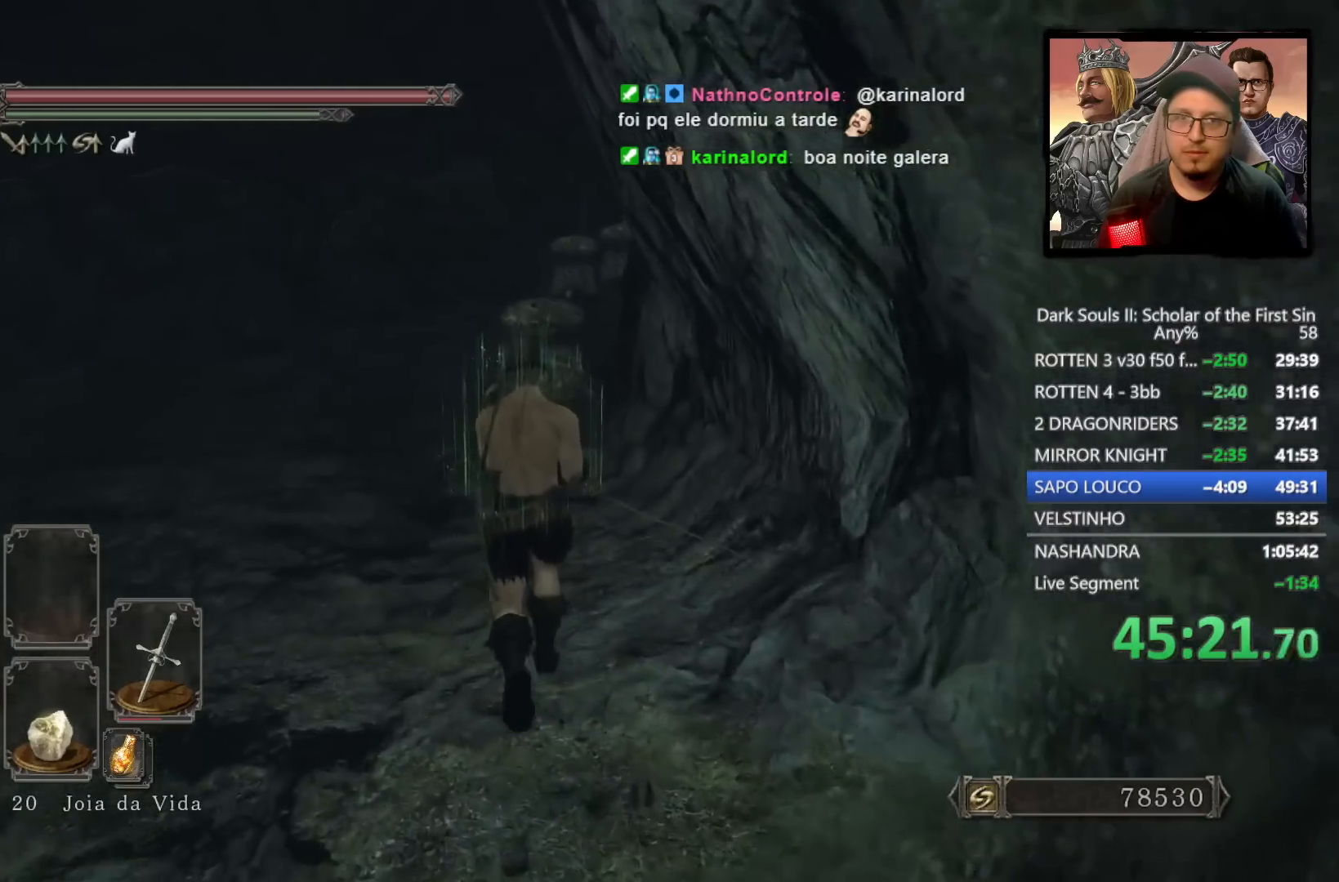
{"buttons": ["CIRCLE"], "left_stick": "up", "right_stick": "down-right", "events": [[183, "right_stick", "down-right"]]}
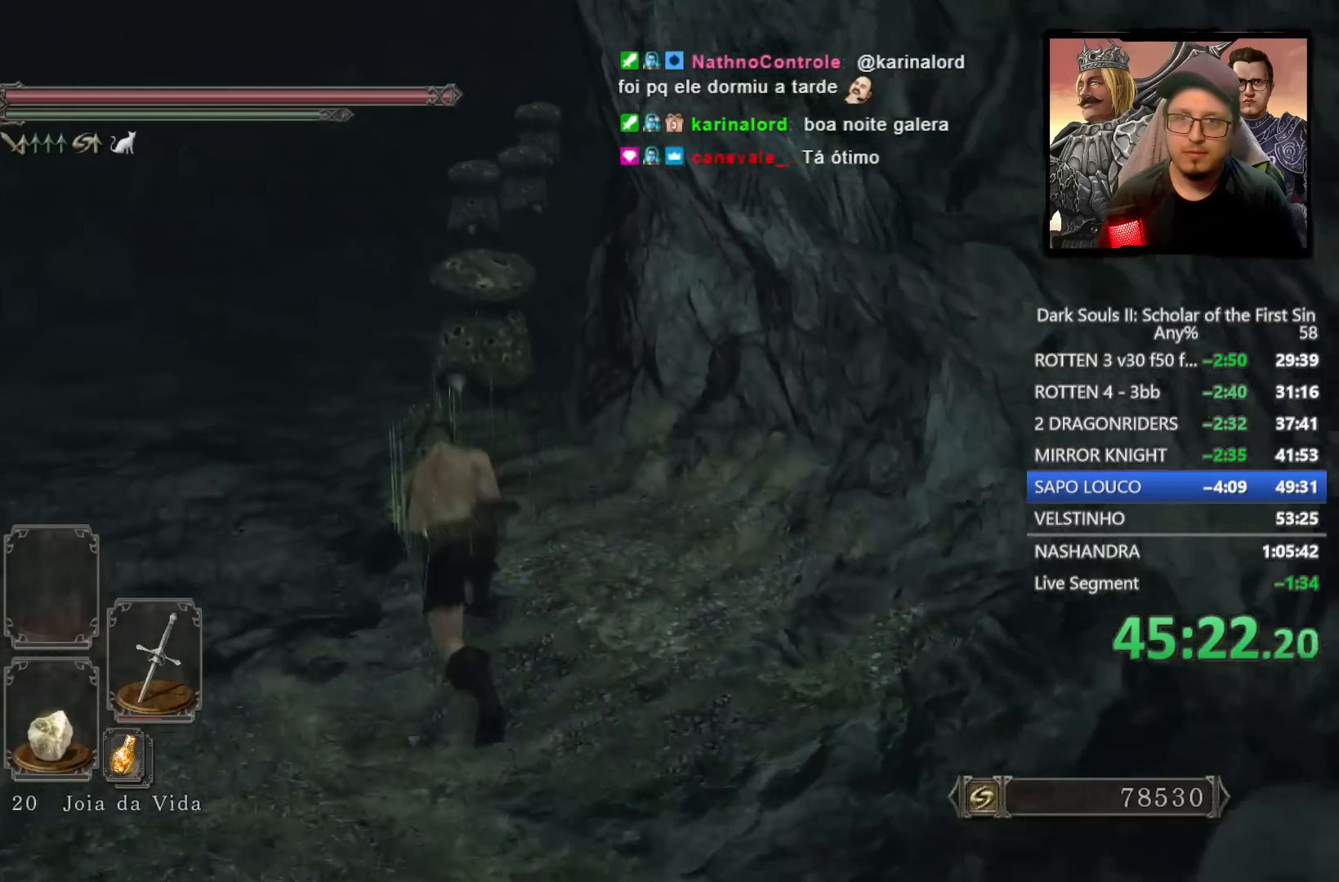
{"buttons": ["CIRCLE"], "left_stick": "up-left", "right_stick": "down-right", "events": [[217, "left_stick", "up-left"]]}
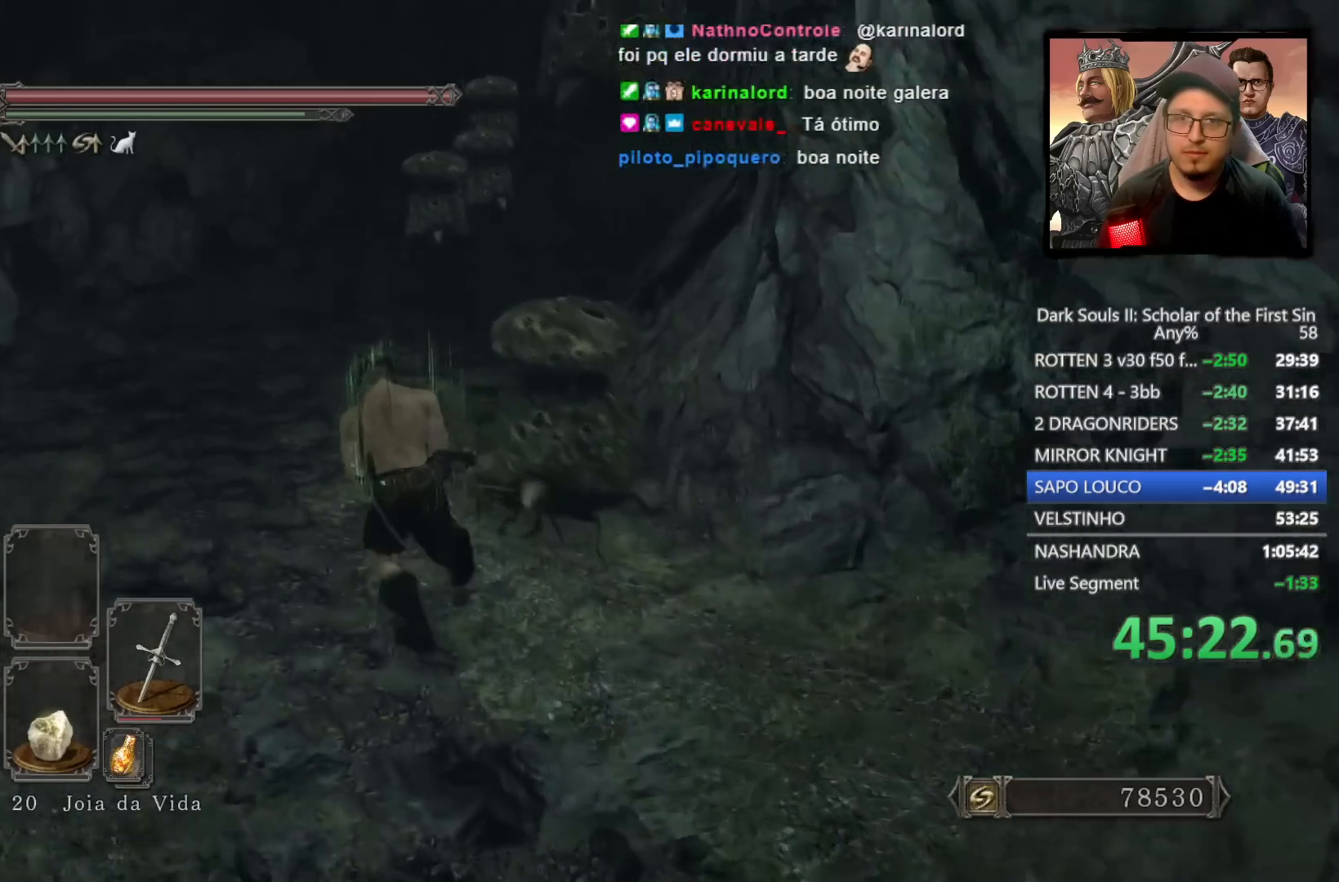
{"buttons": ["CIRCLE"], "left_stick": "up", "right_stick": "center", "events": [[50, "right_stick", "right"], [100, "left_stick", "up"], [250, "right_stick", "center"]]}
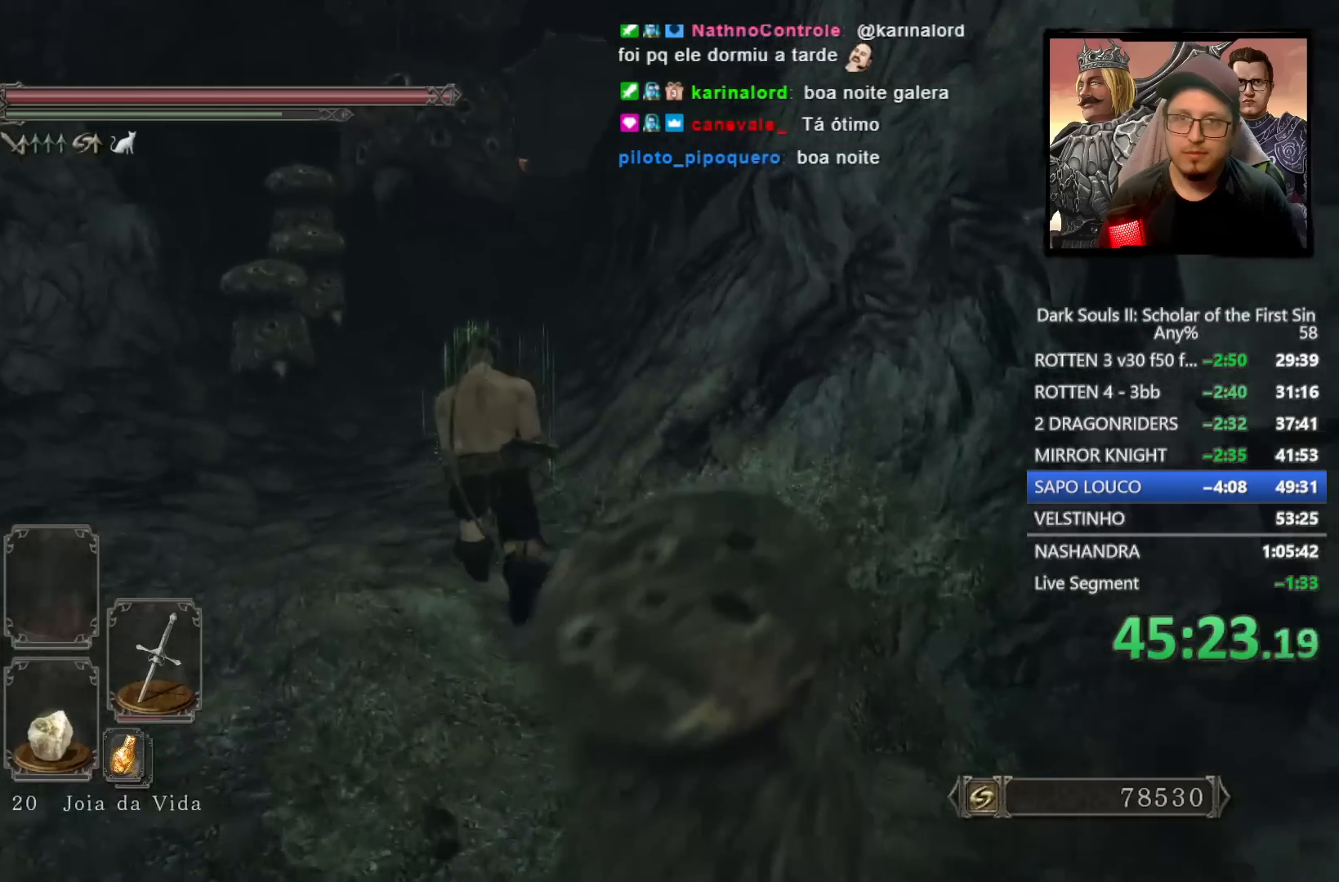
{"buttons": ["CIRCLE"], "left_stick": "up", "right_stick": "center", "events": []}
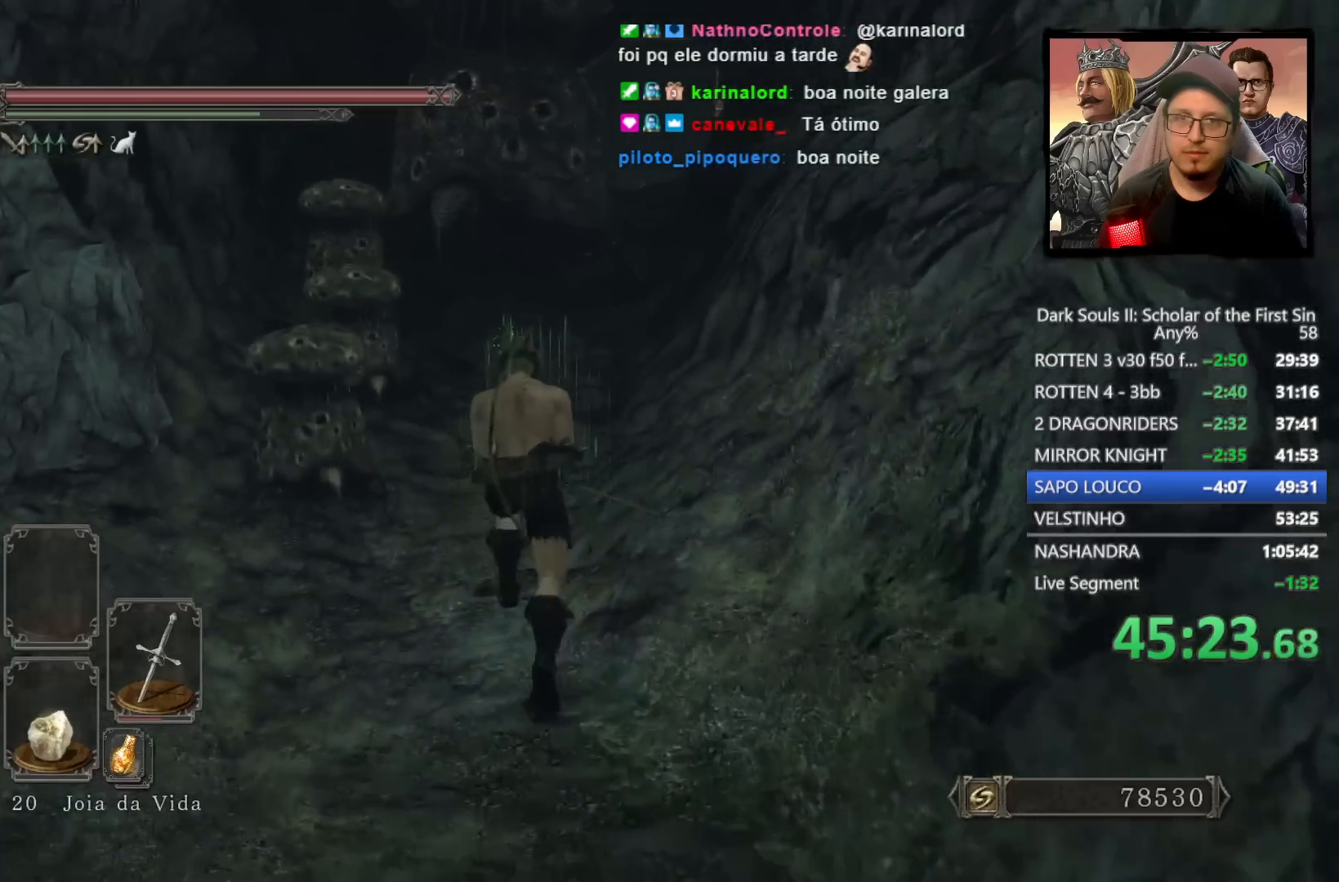
{"buttons": ["CIRCLE"], "left_stick": "up", "right_stick": "center", "events": []}